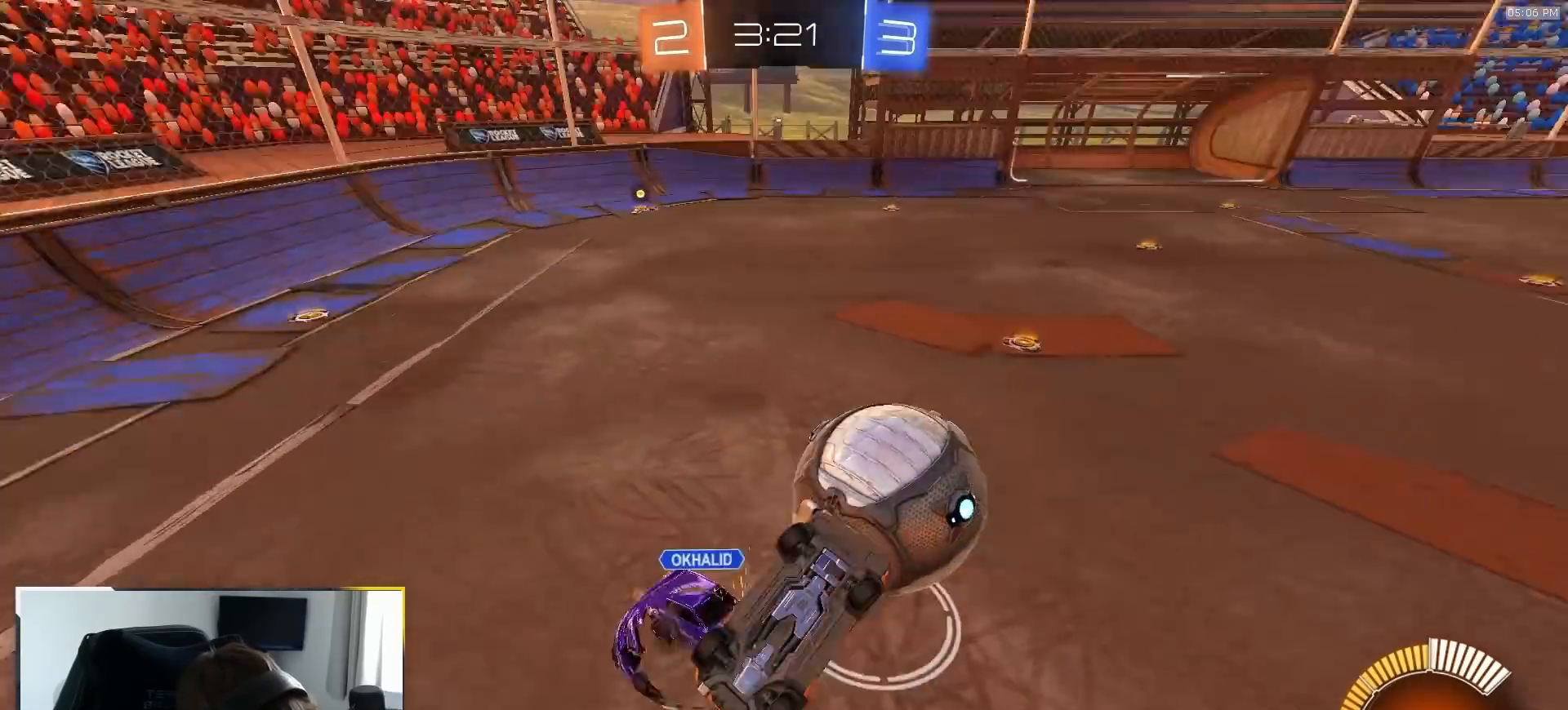
Gameplay with a controller (PlayStation layout); each line is a JSON object with the inputs held at the frame after it (dt_ms = milliseconds from this image to that frame). "events" lists button and stick changes between this image and that frame as [ms after this image, input, new state], when the widget could be followed in between. Not read: L3 R3 TOUCHPAD.
{"dt_ms": 500, "buttons": ["R1", "R2"], "left_stick": "left", "right_stick": "center", "events": [[67, "R2", "down"], [67, "left_stick", "down-right"], [150, "R1", "down"], [200, "L2", "up"], [200, "left_stick", "up"], [217, "SQUARE", "down"], [433, "SQUARE", "up"], [500, "left_stick", "left"]]}
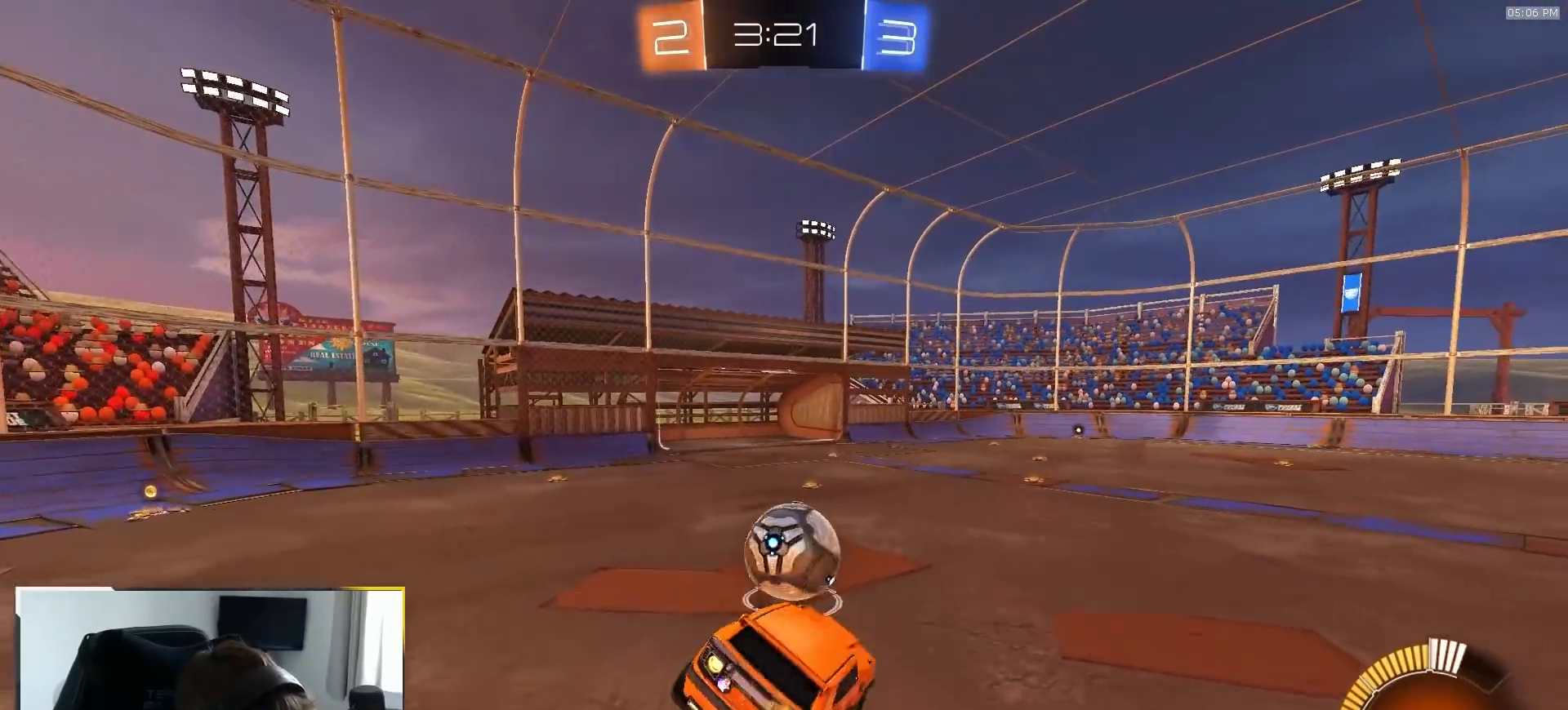
{"dt_ms": 500, "buttons": ["L1", "R1", "R2"], "left_stick": "center", "right_stick": "center", "events": [[33, "left_stick", "center"], [133, "left_stick", "down-right"], [167, "L1", "down"], [250, "left_stick", "center"], [383, "TRIANGLE", "down"], [483, "TRIANGLE", "up"]]}
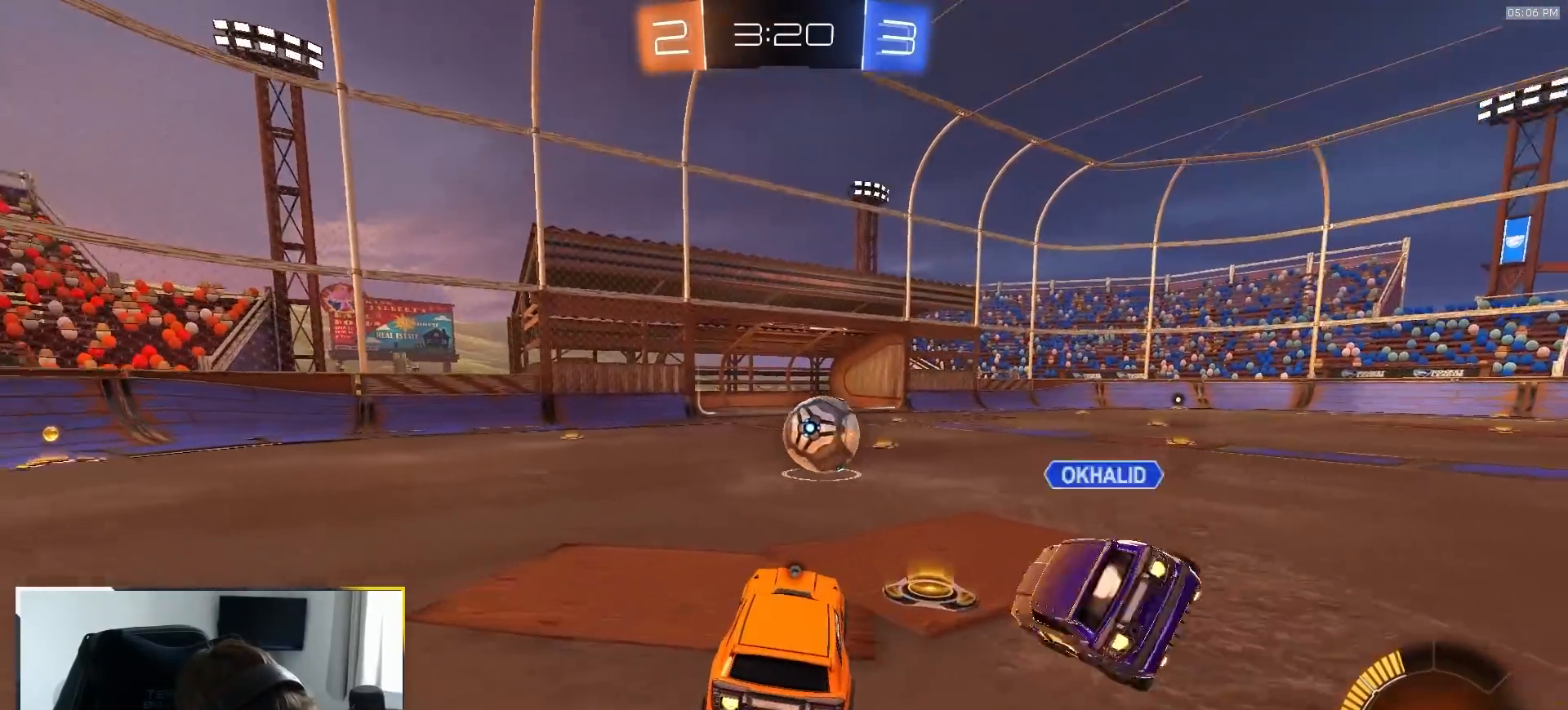
{"dt_ms": 500, "buttons": ["R1", "R2"], "left_stick": "center", "right_stick": "center", "events": [[150, "L1", "up"]]}
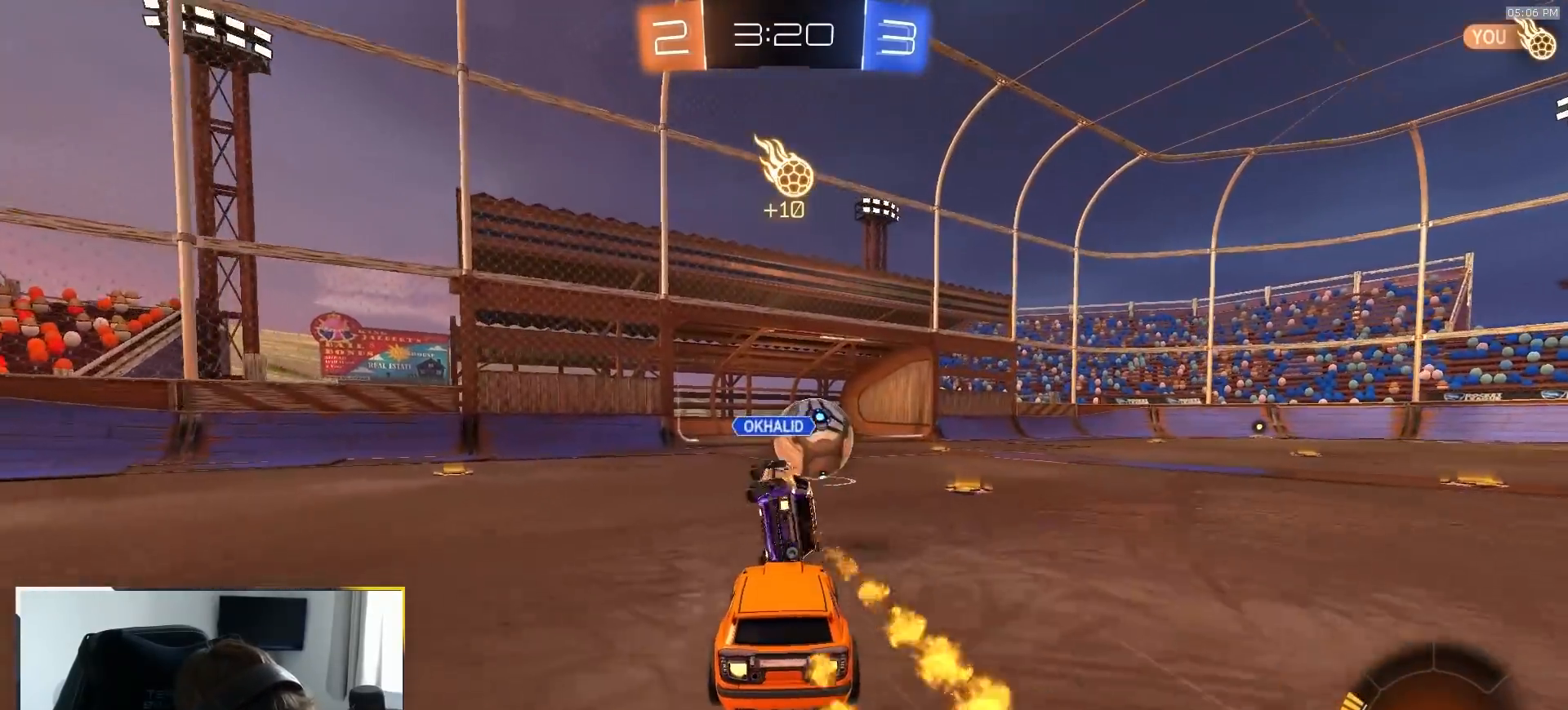
{"dt_ms": 1000, "buttons": ["R2"], "left_stick": "right", "right_stick": "center", "events": [[83, "left_stick", "right"], [167, "left_stick", "center"], [233, "TRIANGLE", "down"], [333, "TRIANGLE", "up"], [383, "left_stick", "right"], [517, "left_stick", "center"], [650, "R1", "up"], [650, "left_stick", "left"], [733, "CROSS", "down"], [800, "L1", "down"], [833, "CROSS", "up"], [867, "L1", "up"], [867, "left_stick", "center"], [950, "left_stick", "right"]]}
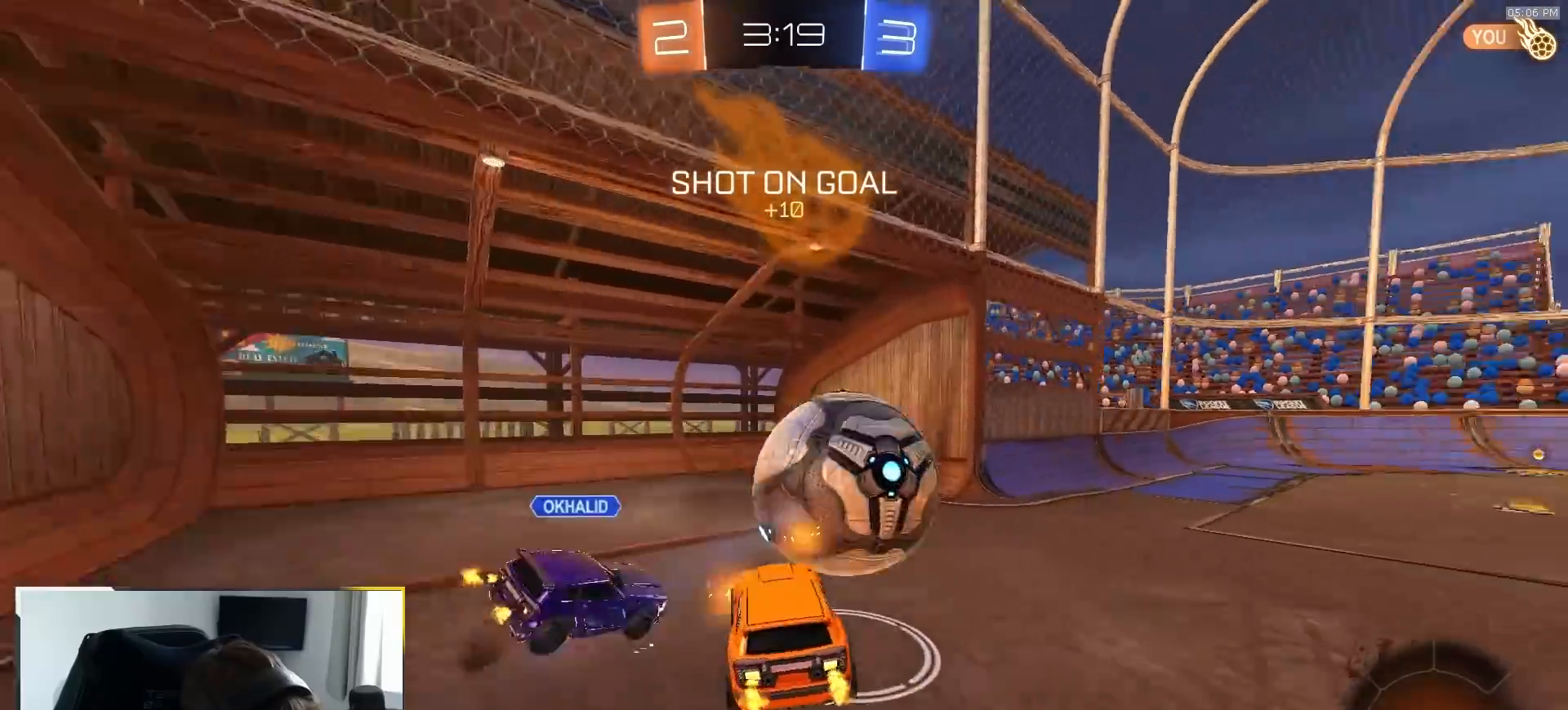
{"dt_ms": 500, "buttons": ["R2"], "left_stick": "up", "right_stick": "center"}
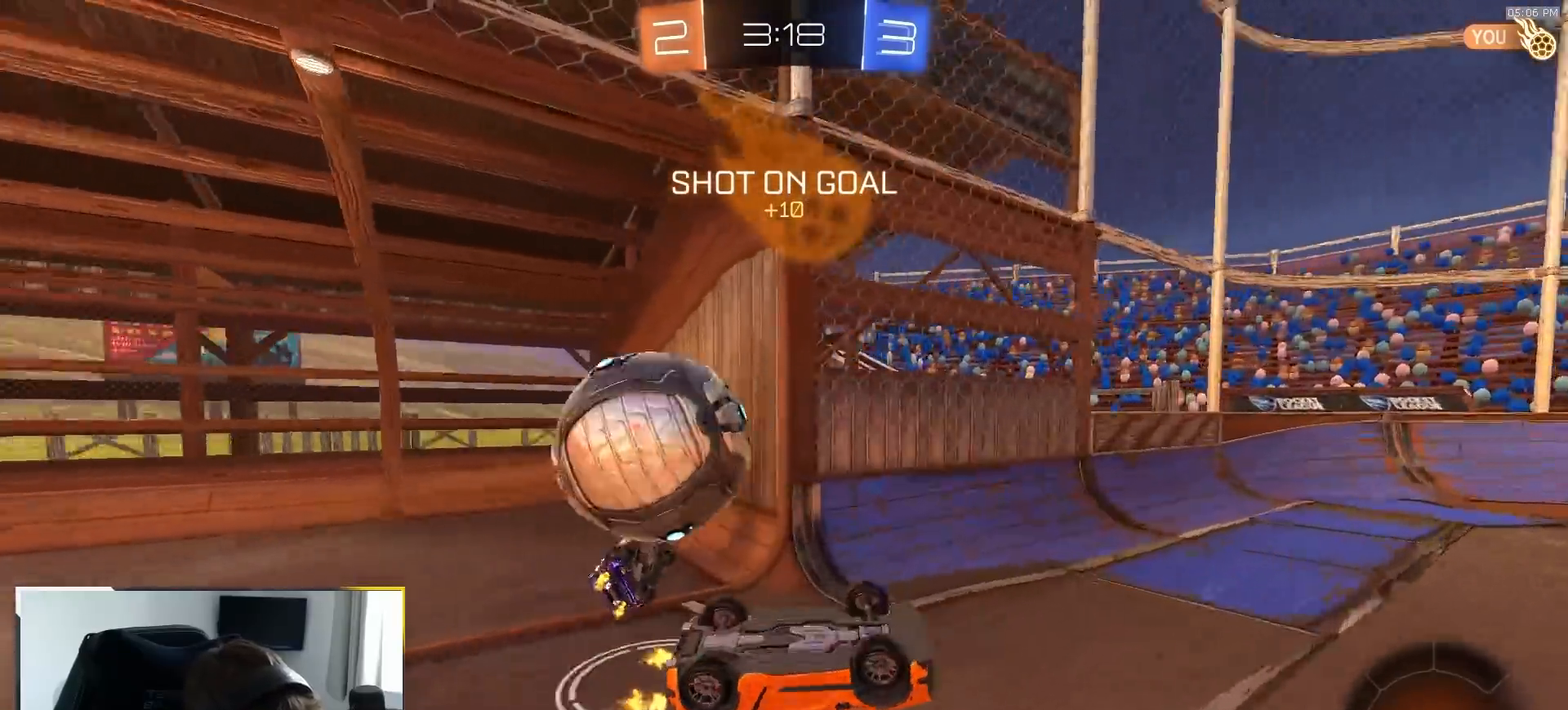
{"dt_ms": 500, "buttons": ["R1", "R2"], "left_stick": "down-left", "right_stick": "center", "events": [[17, "L1", "down"], [133, "left_stick", "up-right"], [233, "TRIANGLE", "down"], [300, "L1", "up"], [300, "R1", "down"], [317, "left_stick", "center"], [367, "left_stick", "down-left"], [400, "TRIANGLE", "up"]]}
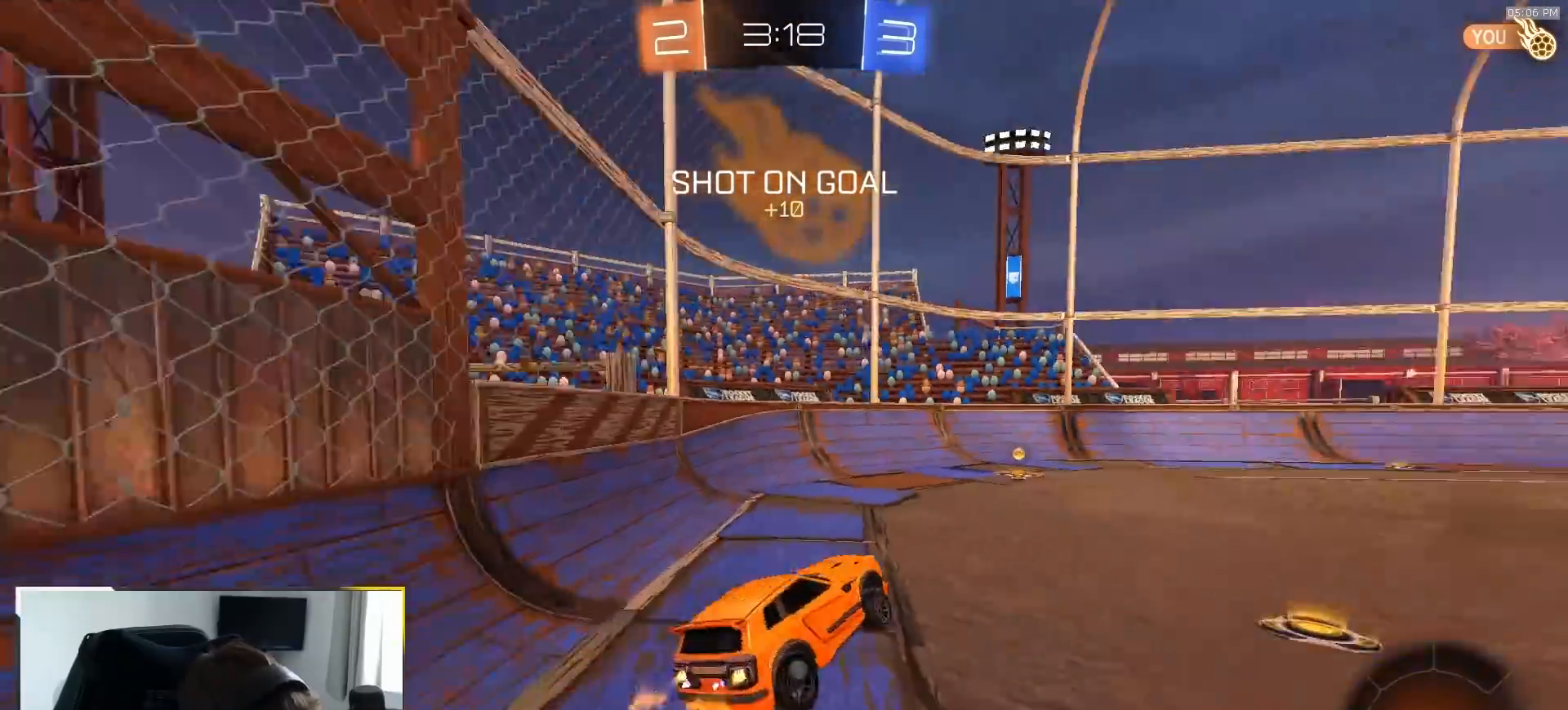
{"dt_ms": 500, "buttons": ["L1", "R1", "R2"], "left_stick": "right", "right_stick": "center", "events": [[33, "left_stick", "center"], [233, "left_stick", "right"], [450, "L1", "down"]]}
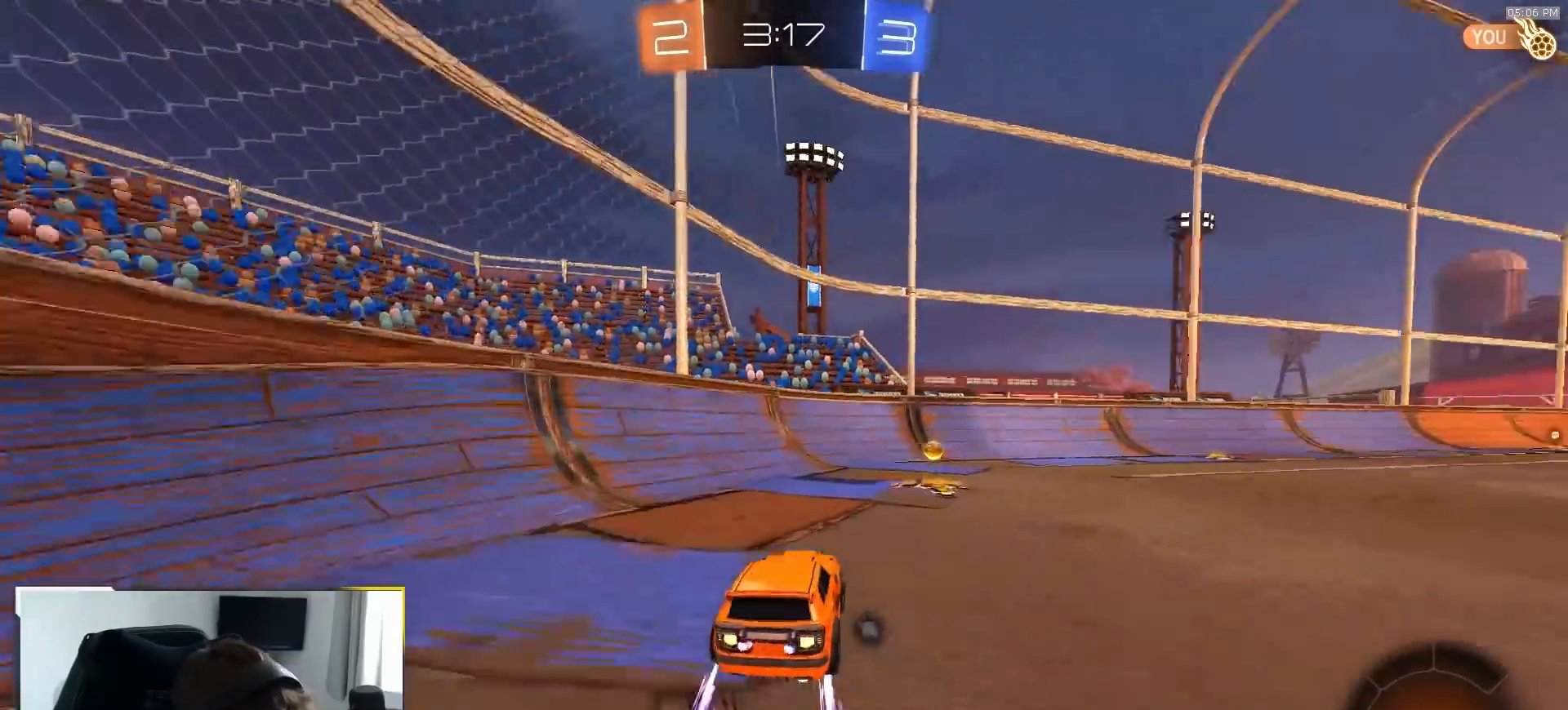
{"dt_ms": 500, "buttons": ["R1", "R2"], "left_stick": "right", "right_stick": "center", "events": [[100, "L1", "up"], [200, "TRIANGLE", "down"], [283, "TRIANGLE", "up"]]}
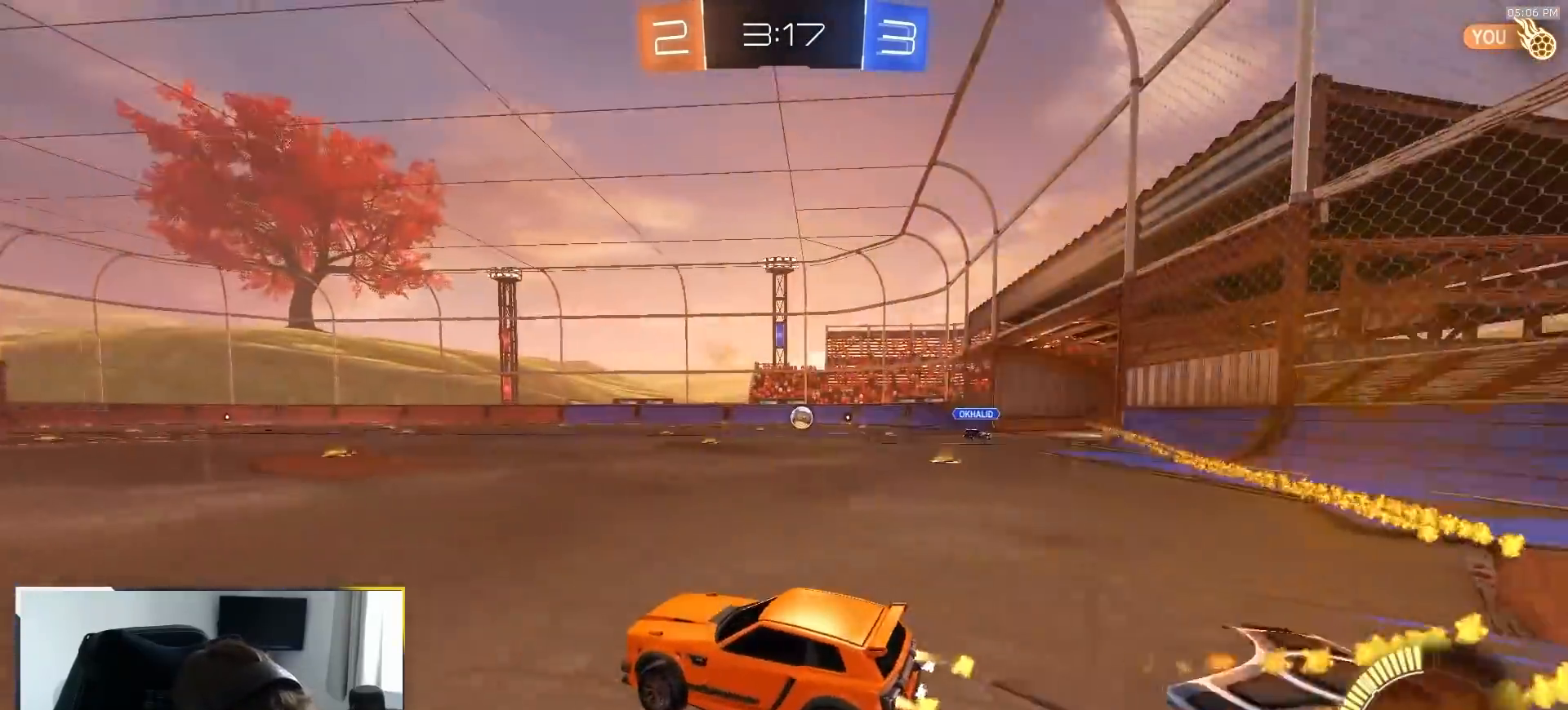
{"dt_ms": 500, "buttons": ["TRIANGLE", "L1", "R1", "R2"], "left_stick": "down-right", "right_stick": "center", "events": [[217, "CROSS", "down"], [250, "L1", "down"], [250, "left_stick", "up-right"], [267, "CROSS", "up"], [300, "CROSS", "down"], [367, "CROSS", "up"], [367, "left_stick", "down-right"], [417, "TRIANGLE", "down"]]}
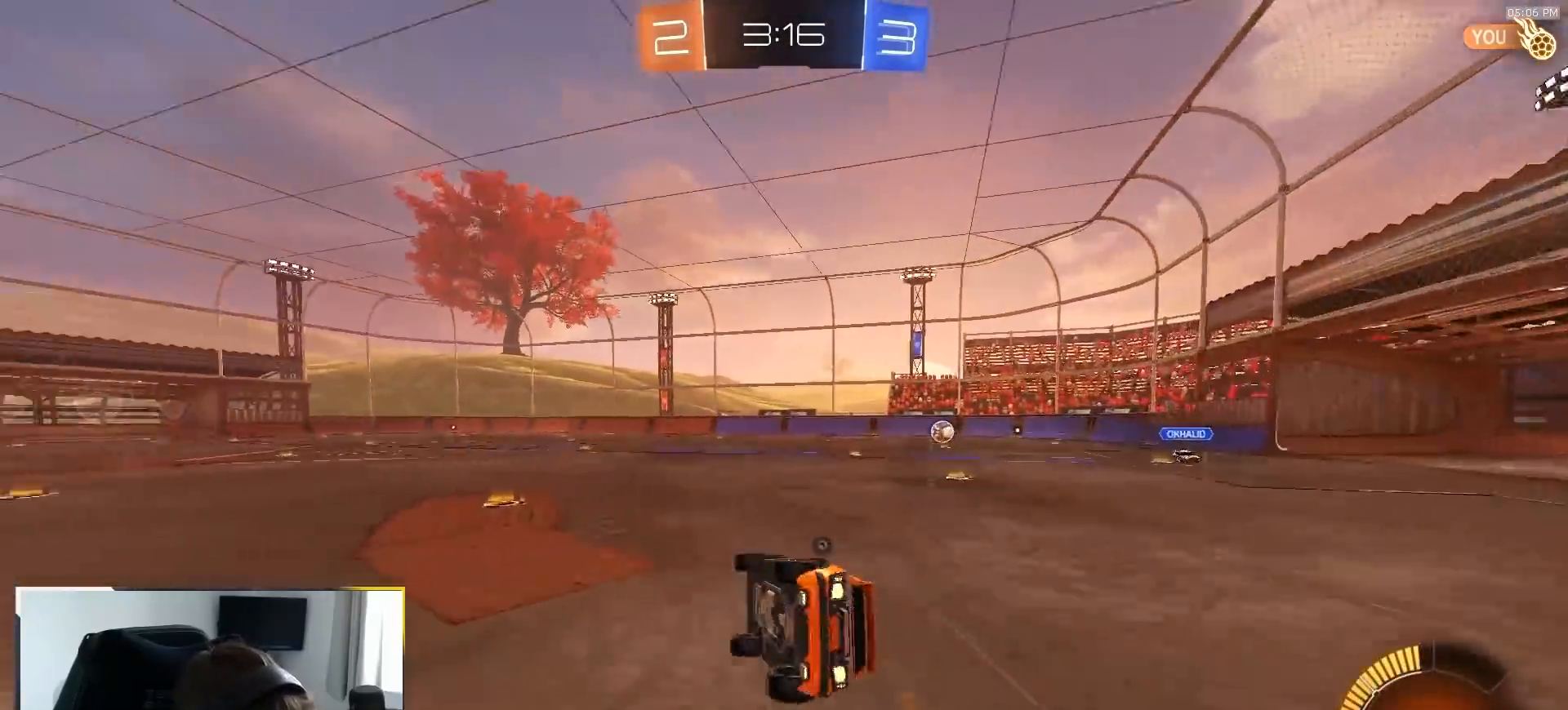
{"dt_ms": 500, "buttons": ["R2"], "left_stick": "center", "right_stick": "center", "events": [[17, "TRIANGLE", "up"], [117, "TRIANGLE", "down"], [167, "R1", "up"], [200, "TRIANGLE", "up"], [483, "L1", "up"], [500, "left_stick", "center"]]}
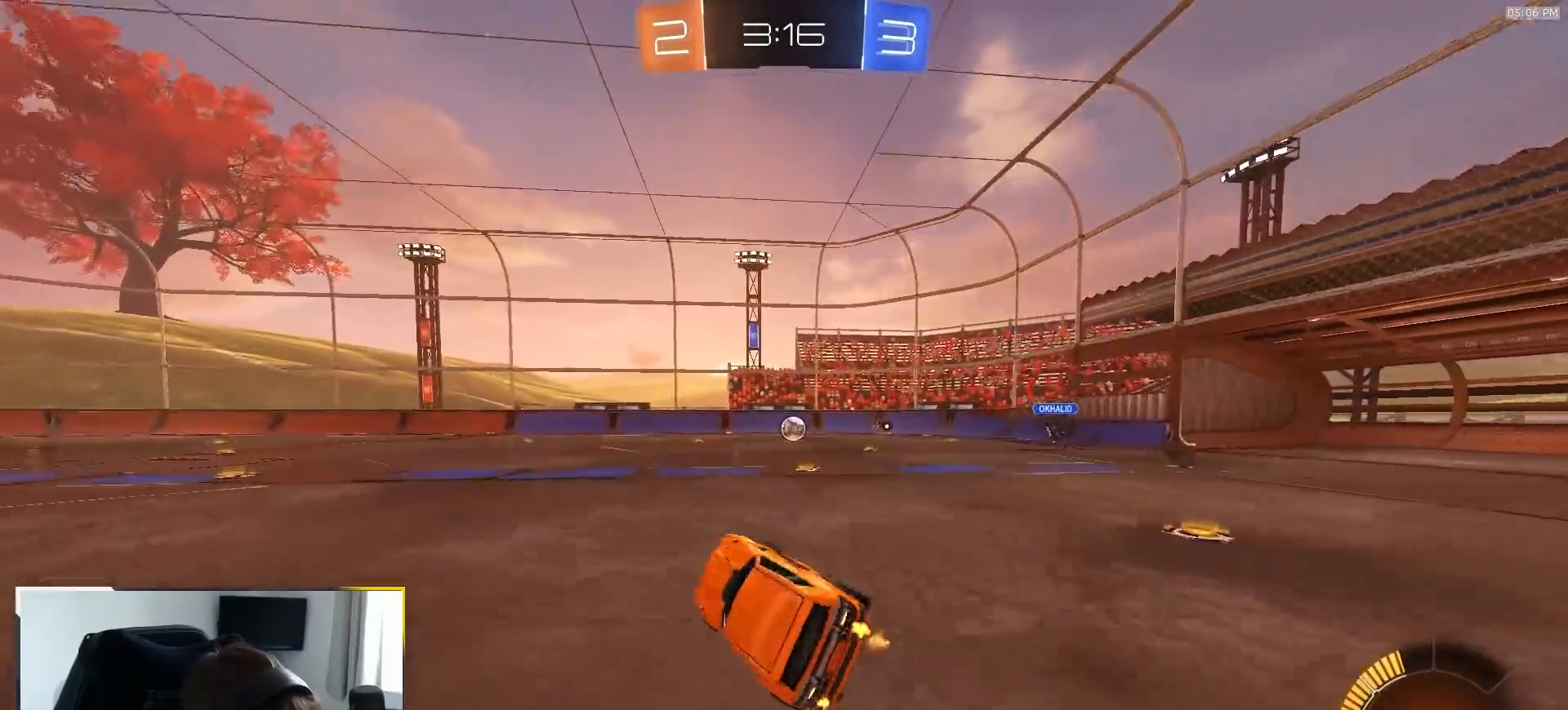
{"dt_ms": 500, "buttons": ["R2"], "left_stick": "center", "right_stick": "center", "events": [[283, "left_stick", "right"], [417, "left_stick", "center"]]}
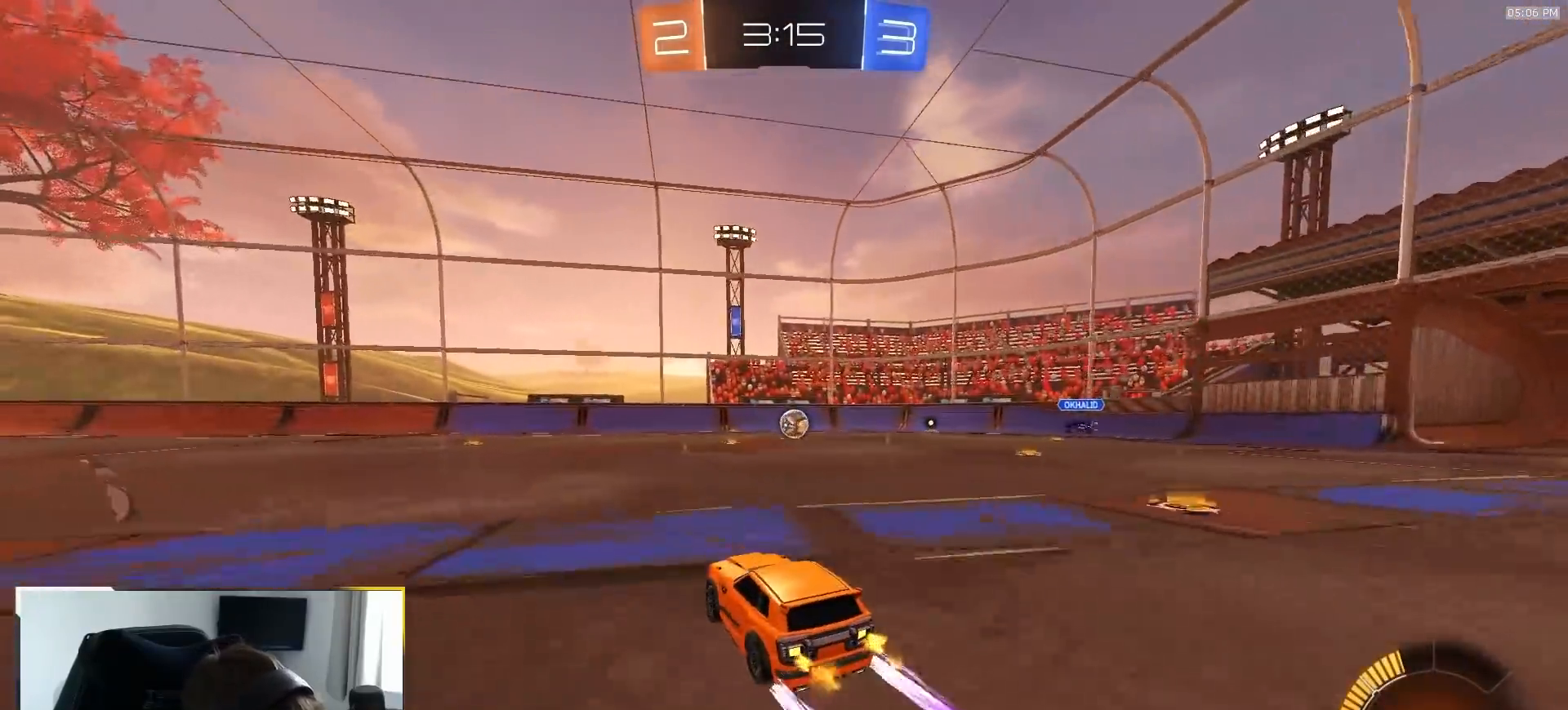
{"dt_ms": 500, "buttons": ["R1", "R2"], "left_stick": "center", "right_stick": "center", "events": [[433, "R1", "down"]]}
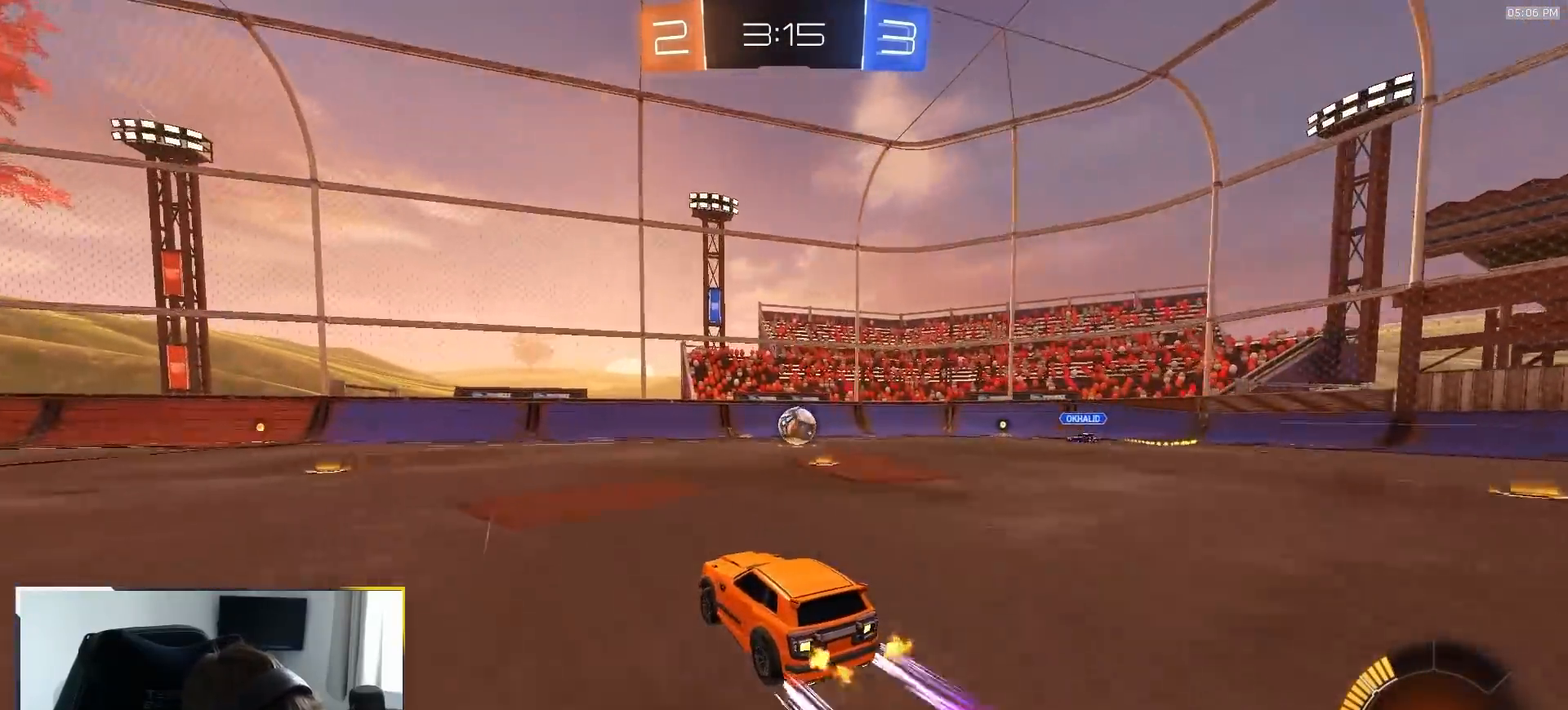
{"dt_ms": 500, "buttons": ["R2"], "left_stick": "center", "right_stick": "center", "events": [[33, "R1", "up"], [300, "left_stick", "right"], [483, "left_stick", "center"]]}
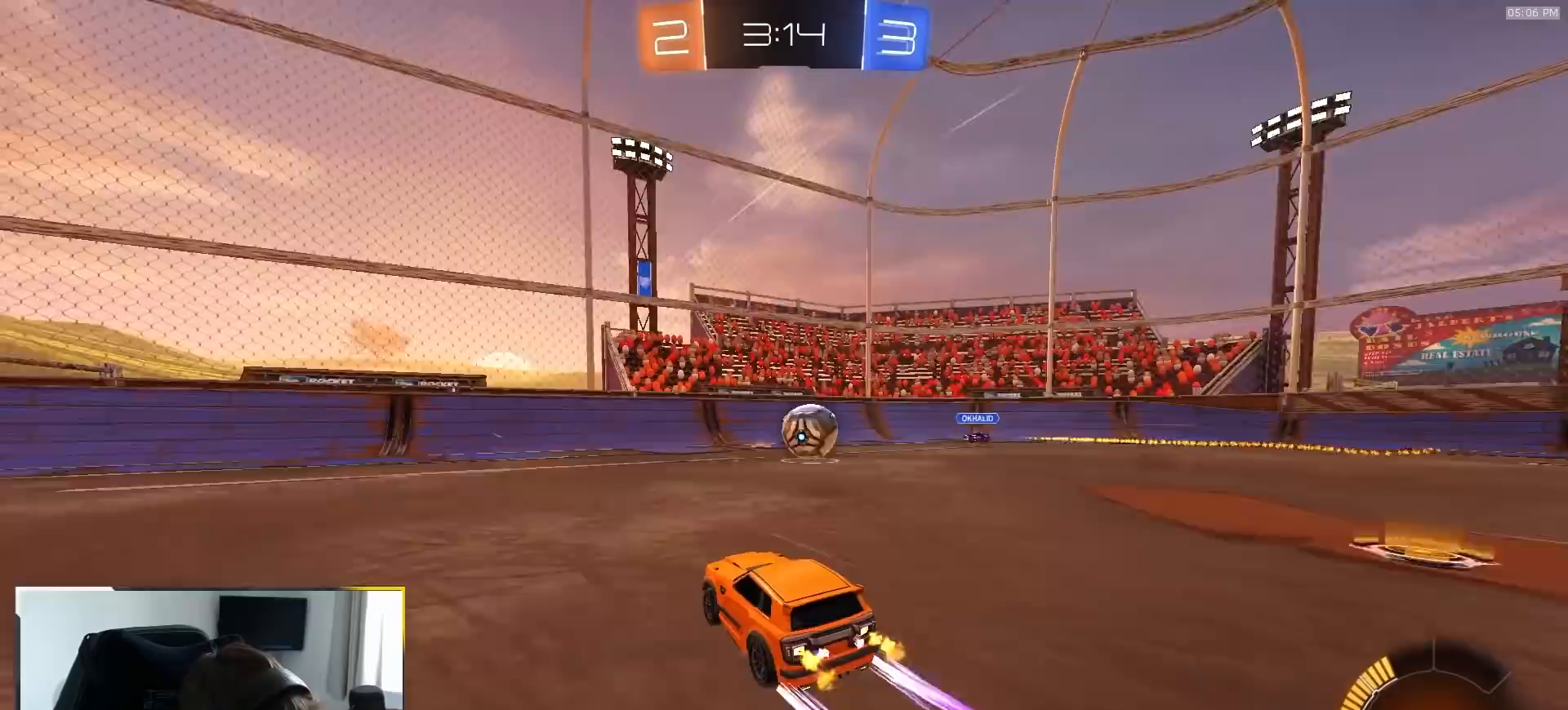
{"dt_ms": 500, "buttons": ["L2"], "left_stick": "down-right", "right_stick": "center", "events": [[150, "left_stick", "right"], [250, "R2", "up"], [267, "L2", "down"], [267, "left_stick", "left"], [500, "left_stick", "down-right"]]}
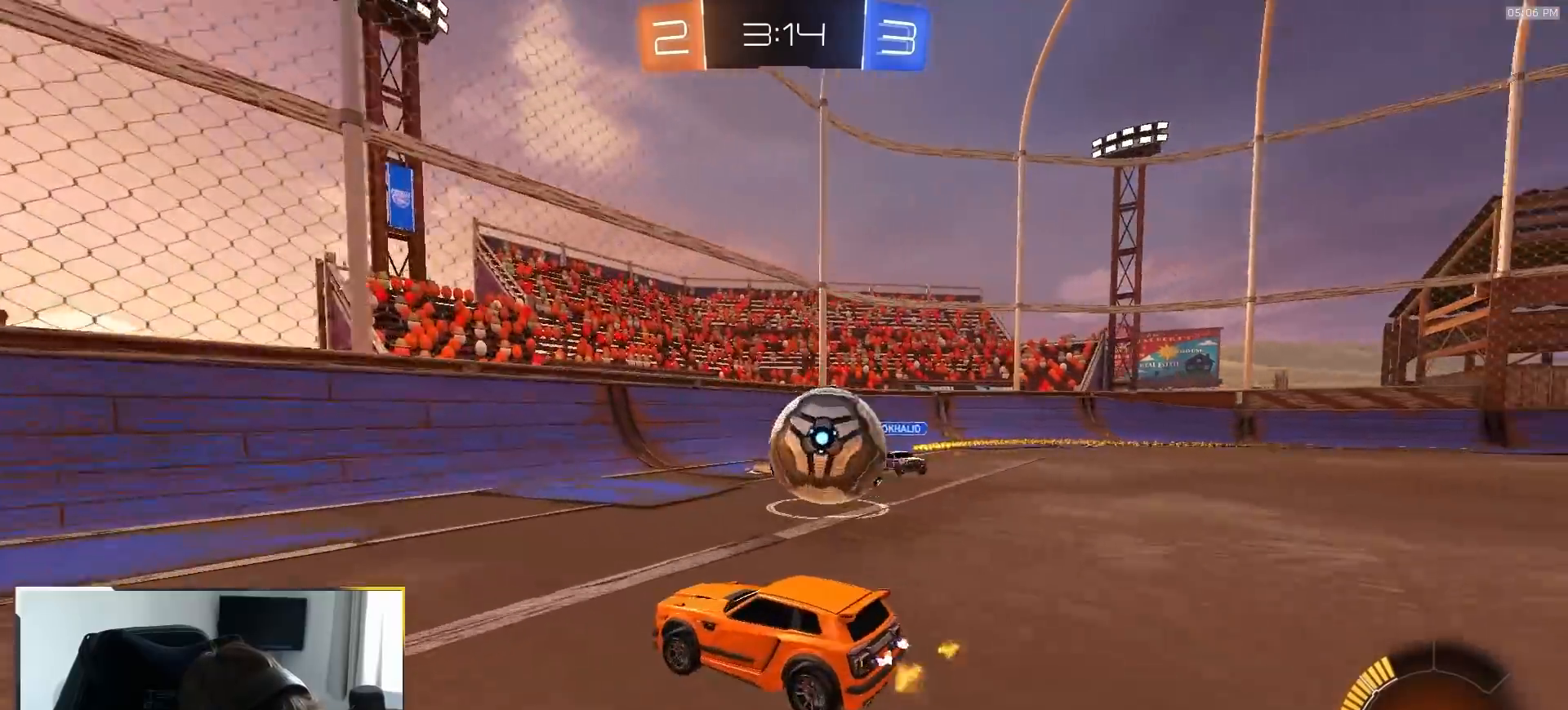
{"dt_ms": 500, "buttons": ["R2"], "left_stick": "right", "right_stick": "center", "events": [[150, "R2", "down"], [167, "left_stick", "center"], [200, "L2", "up"], [217, "left_stick", "down-right"], [350, "left_stick", "left"], [467, "left_stick", "right"]]}
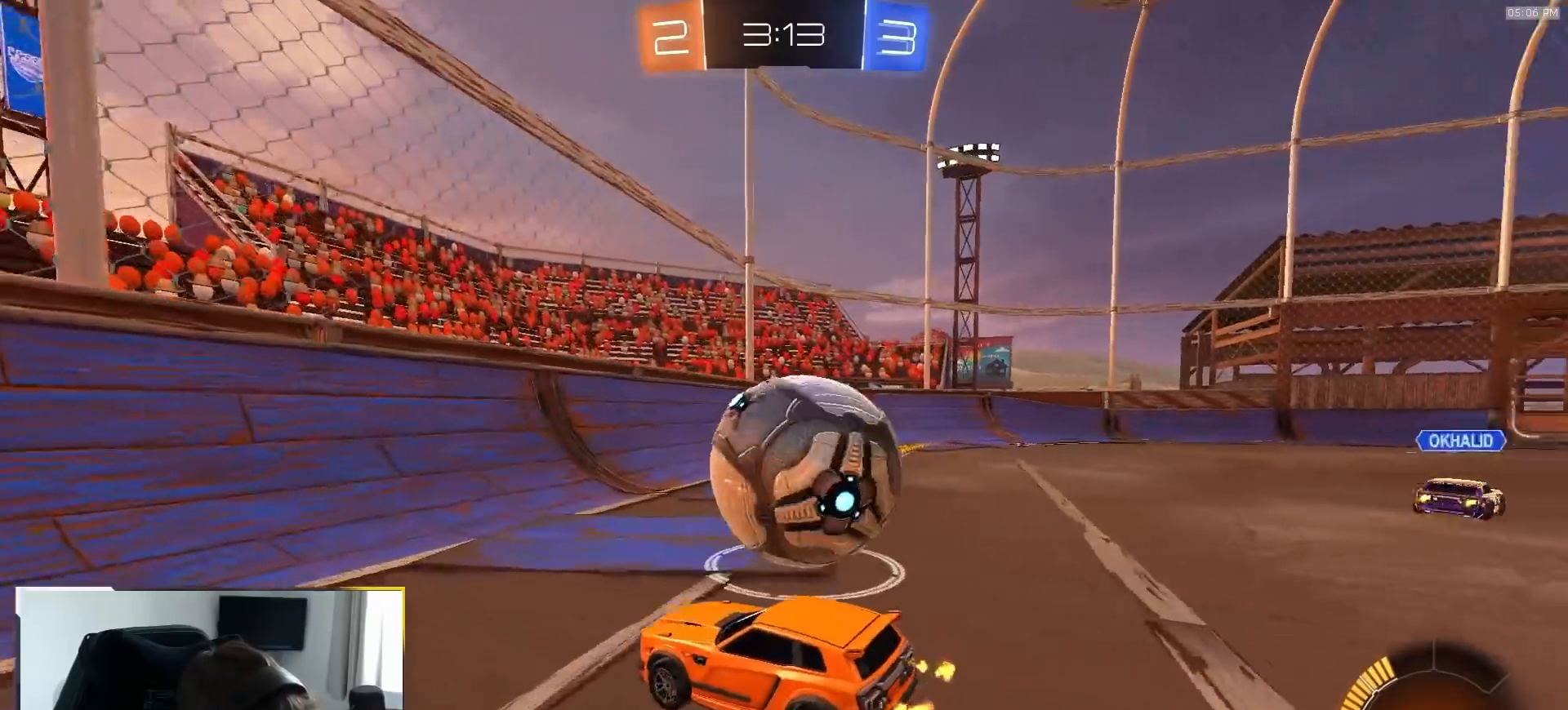
{"dt_ms": 500, "buttons": [], "left_stick": "center", "right_stick": "center", "events": [[83, "L1", "down"], [250, "L1", "up"], [333, "left_stick", "down-left"], [350, "R2", "up"], [467, "left_stick", "center"]]}
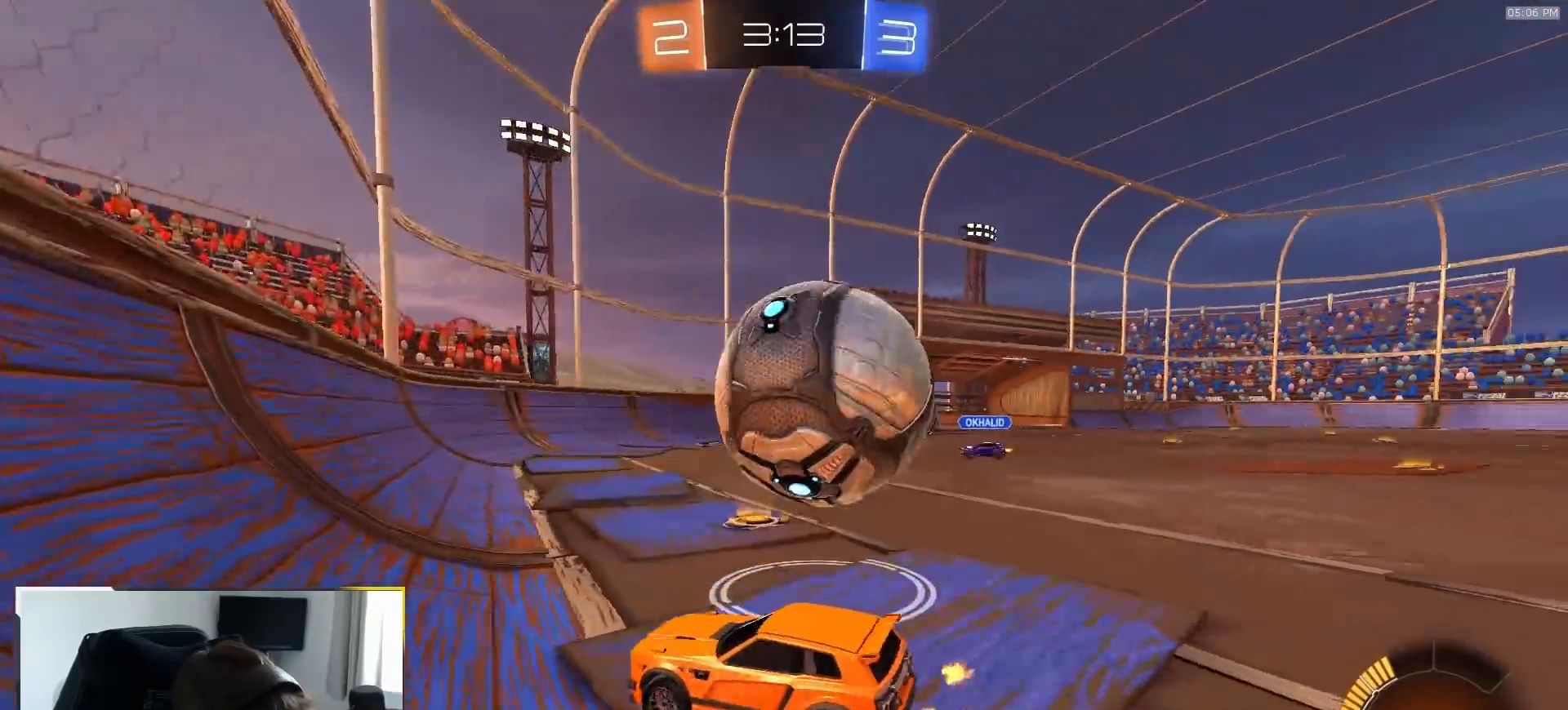
{"dt_ms": 500, "buttons": ["R2"], "left_stick": "down-right", "right_stick": "center", "events": [[183, "left_stick", "right"], [200, "R2", "down"], [350, "TRIANGLE", "down"], [400, "left_stick", "down-right"], [450, "TRIANGLE", "up"]]}
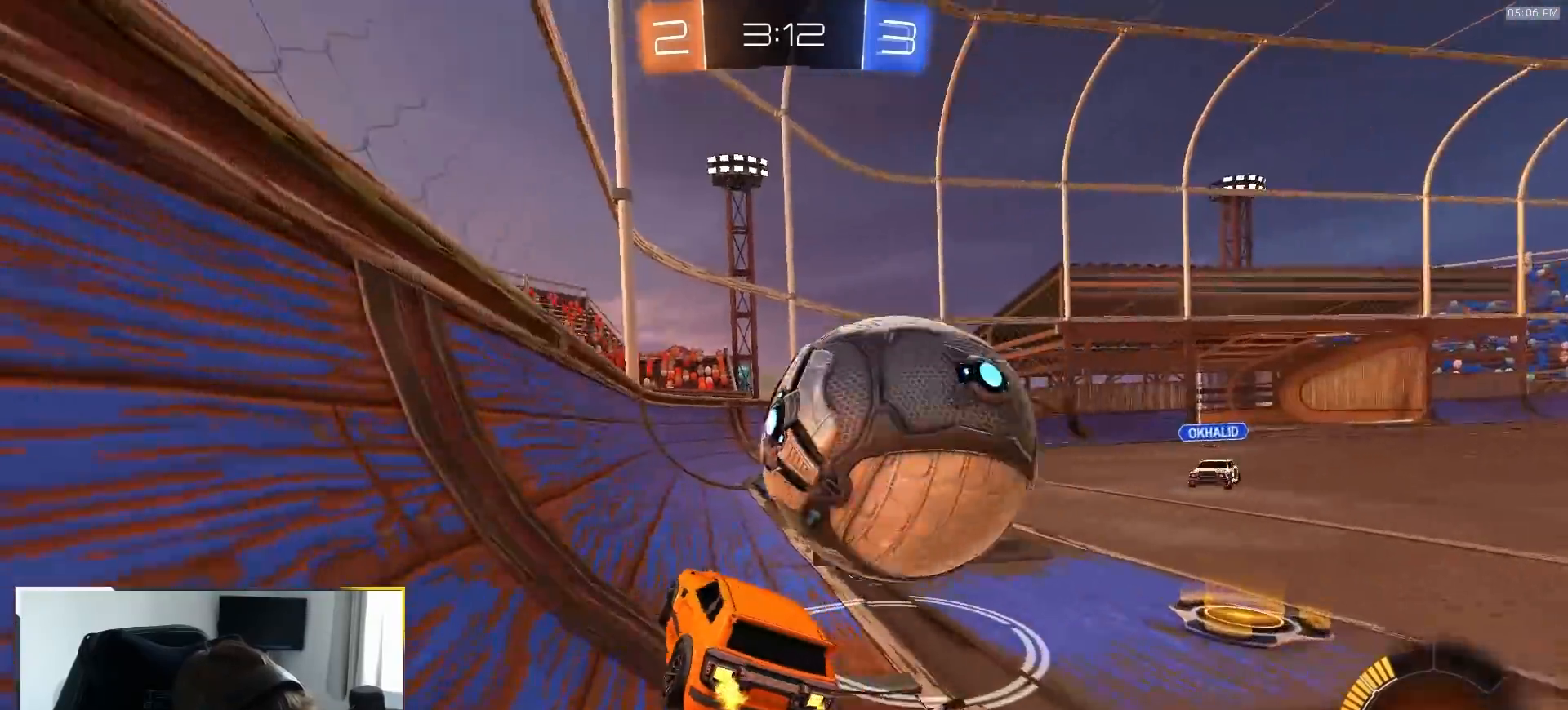
{"dt_ms": 500, "buttons": ["R2"], "left_stick": "down-right", "right_stick": "center"}
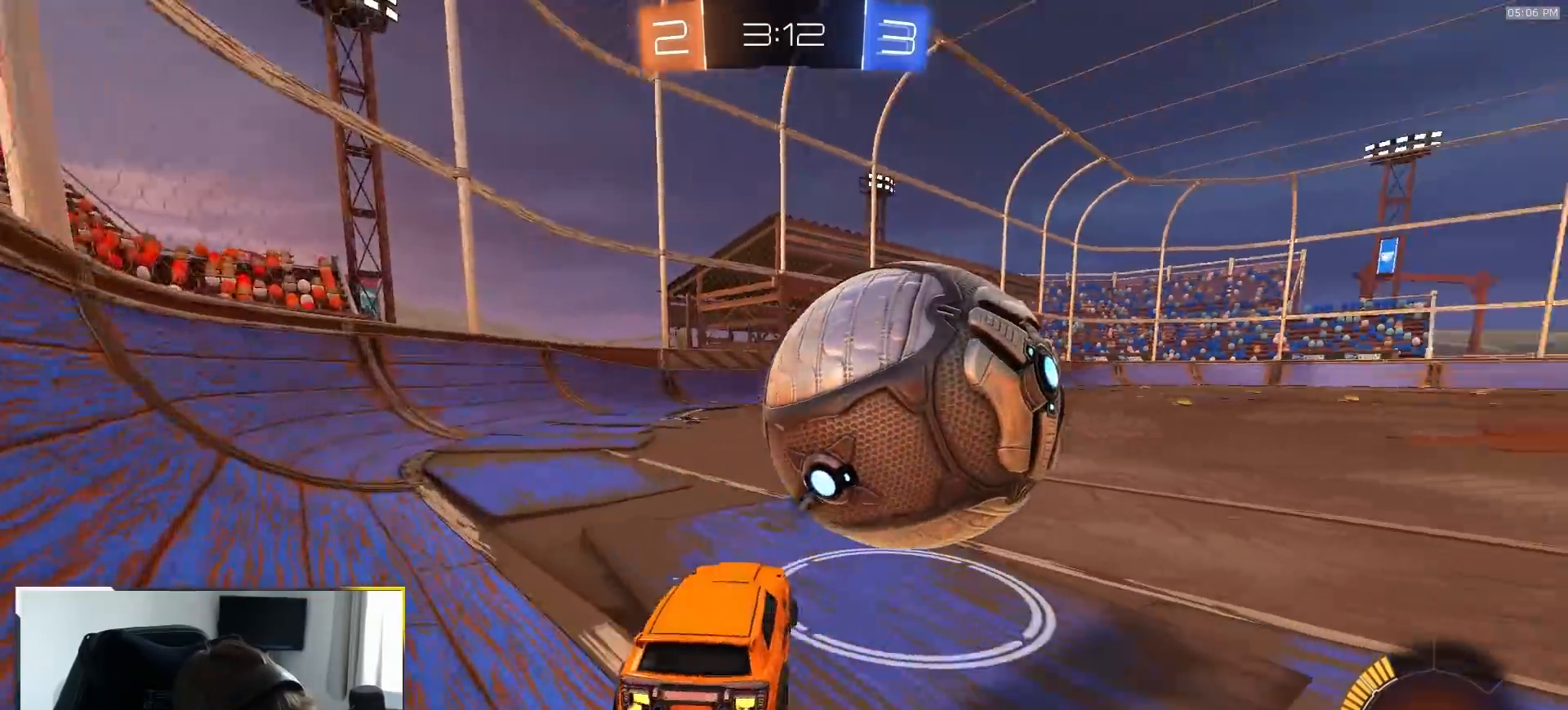
{"dt_ms": 500, "buttons": ["TRIANGLE", "R1", "R2"], "left_stick": "down-right", "right_stick": "center", "events": [[50, "R1", "down"], [300, "R1", "up"], [400, "L1", "down"], [400, "TRIANGLE", "down"], [417, "R1", "down"], [500, "L1", "up"]]}
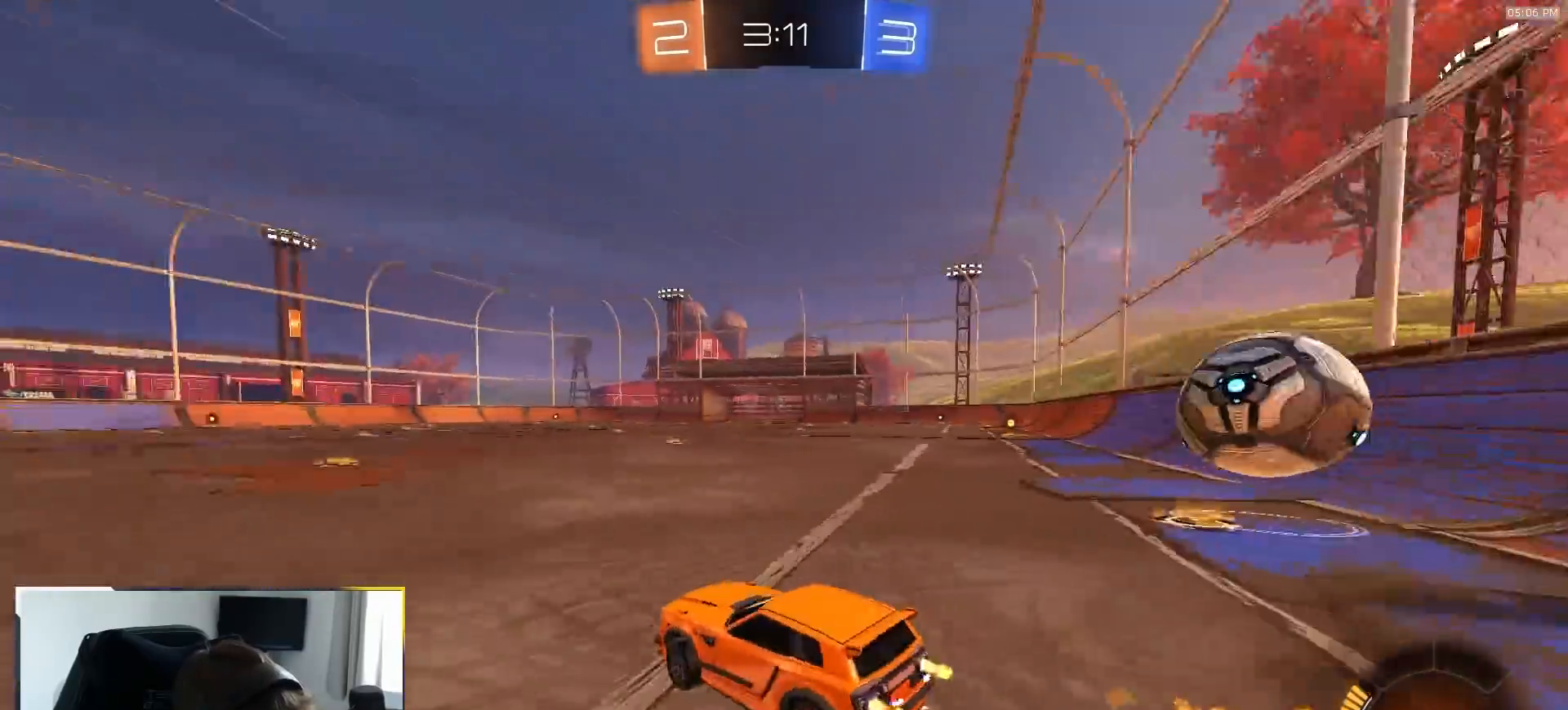
{"dt_ms": 500, "buttons": ["R1", "R2"], "left_stick": "down-right", "right_stick": "center", "events": [[33, "TRIANGLE", "up"]]}
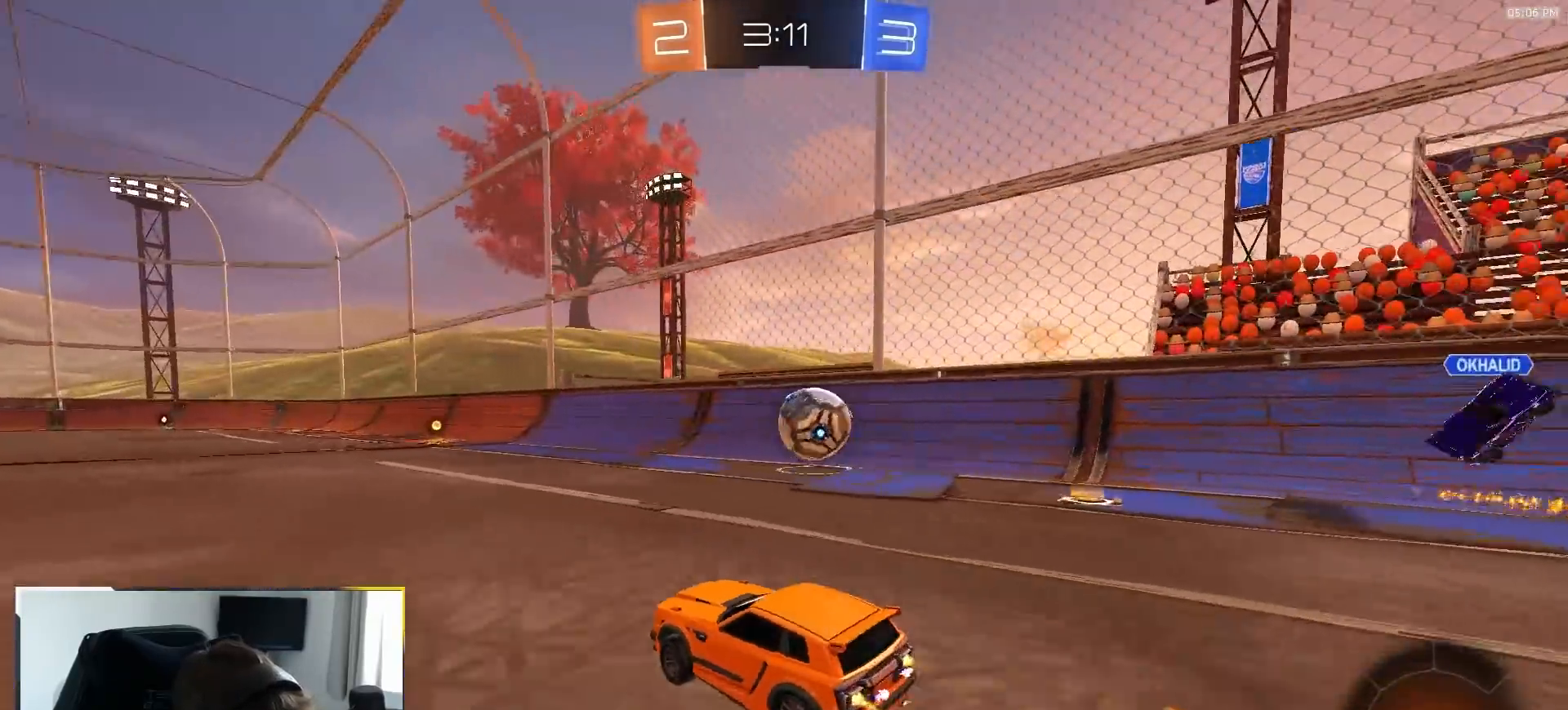
{"dt_ms": 500, "buttons": ["R2"], "left_stick": "center", "right_stick": "center", "events": [[317, "left_stick", "center"], [483, "R1", "up"]]}
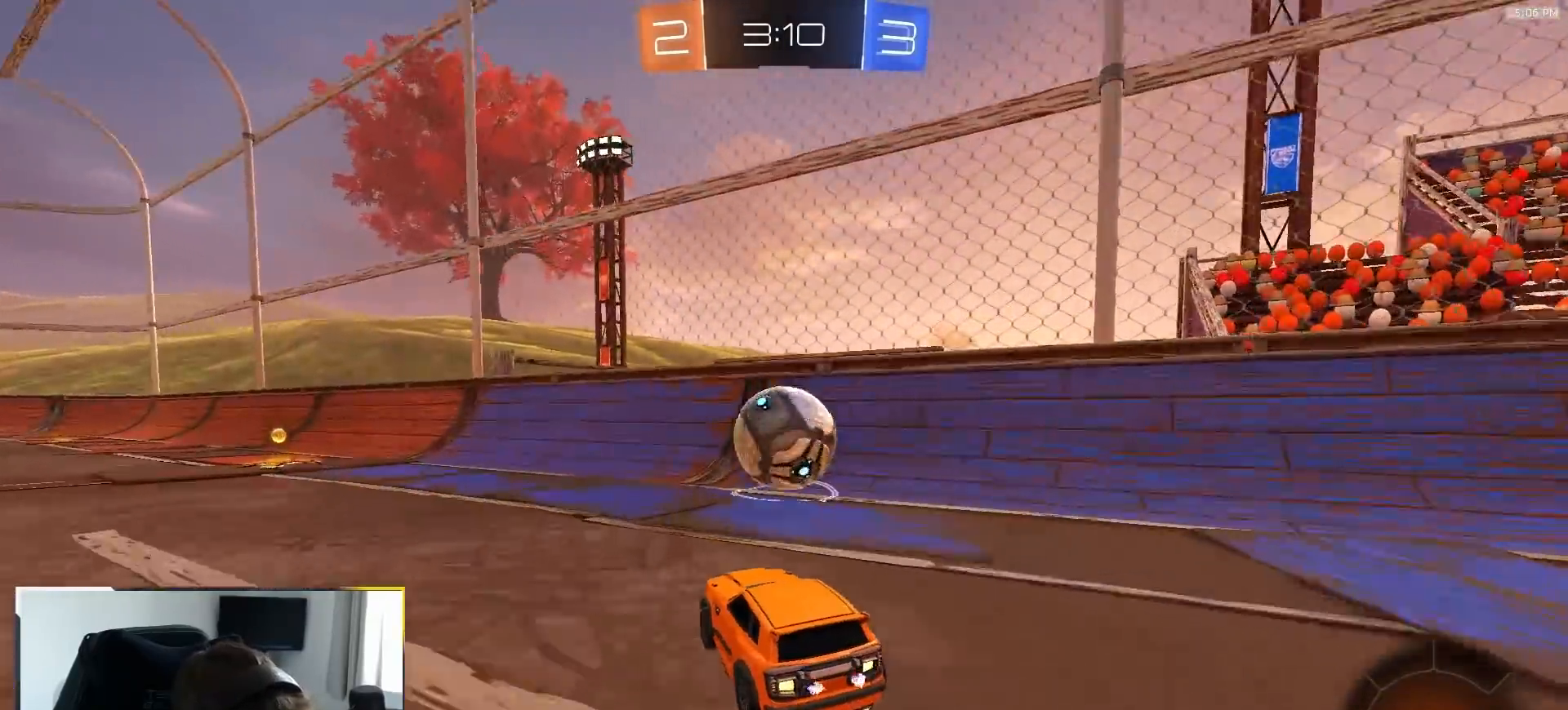
{"dt_ms": 500, "buttons": ["R2"], "left_stick": "center", "right_stick": "center", "events": [[67, "left_stick", "left"], [183, "L1", "down"], [267, "L1", "up"], [400, "left_stick", "center"]]}
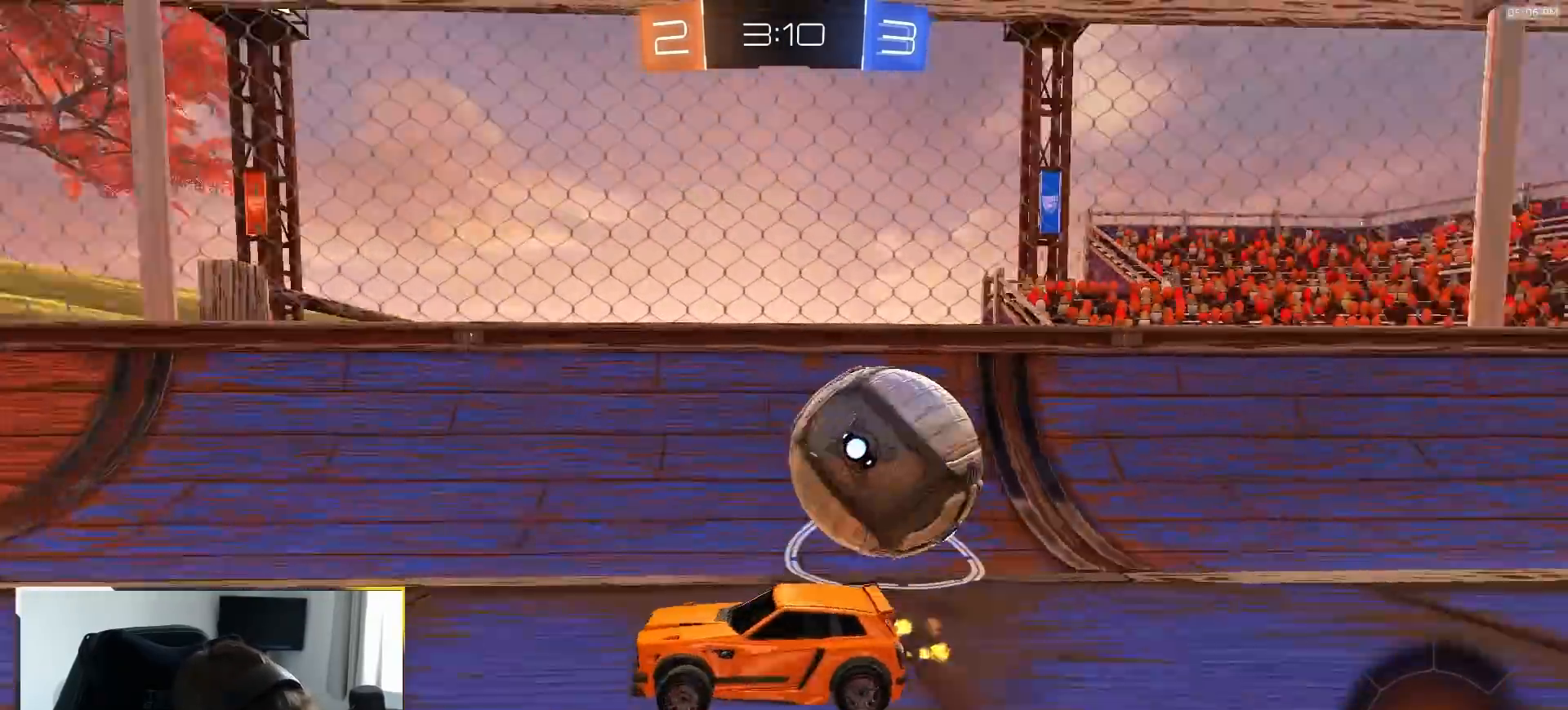
{"dt_ms": 500, "buttons": [], "left_stick": "center", "right_stick": "center", "events": [[500, "R2", "up"]]}
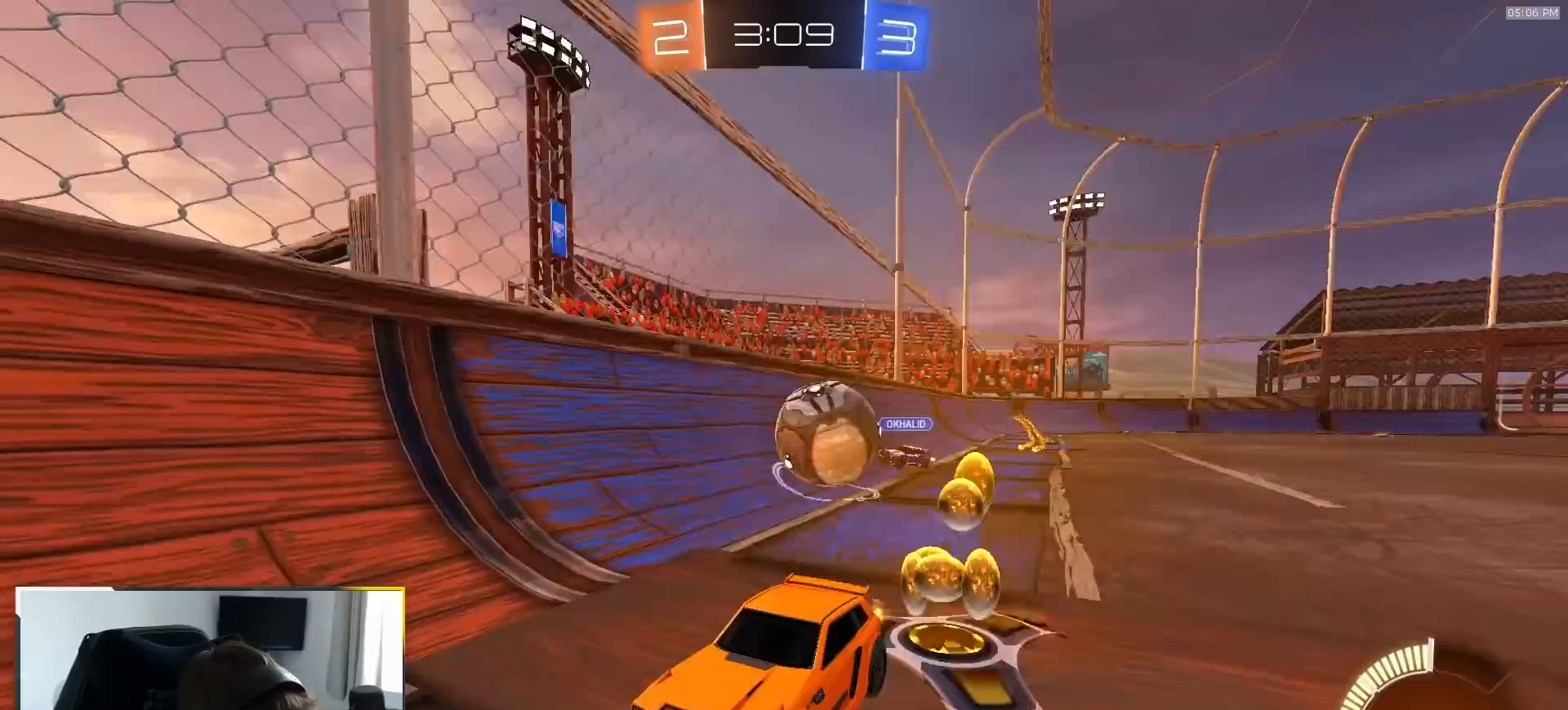
{"dt_ms": 500, "buttons": ["L2"], "left_stick": "center", "right_stick": "center", "events": [[33, "R2", "down"], [100, "left_stick", "left"], [367, "R2", "up"], [383, "L2", "down"], [483, "left_stick", "center"]]}
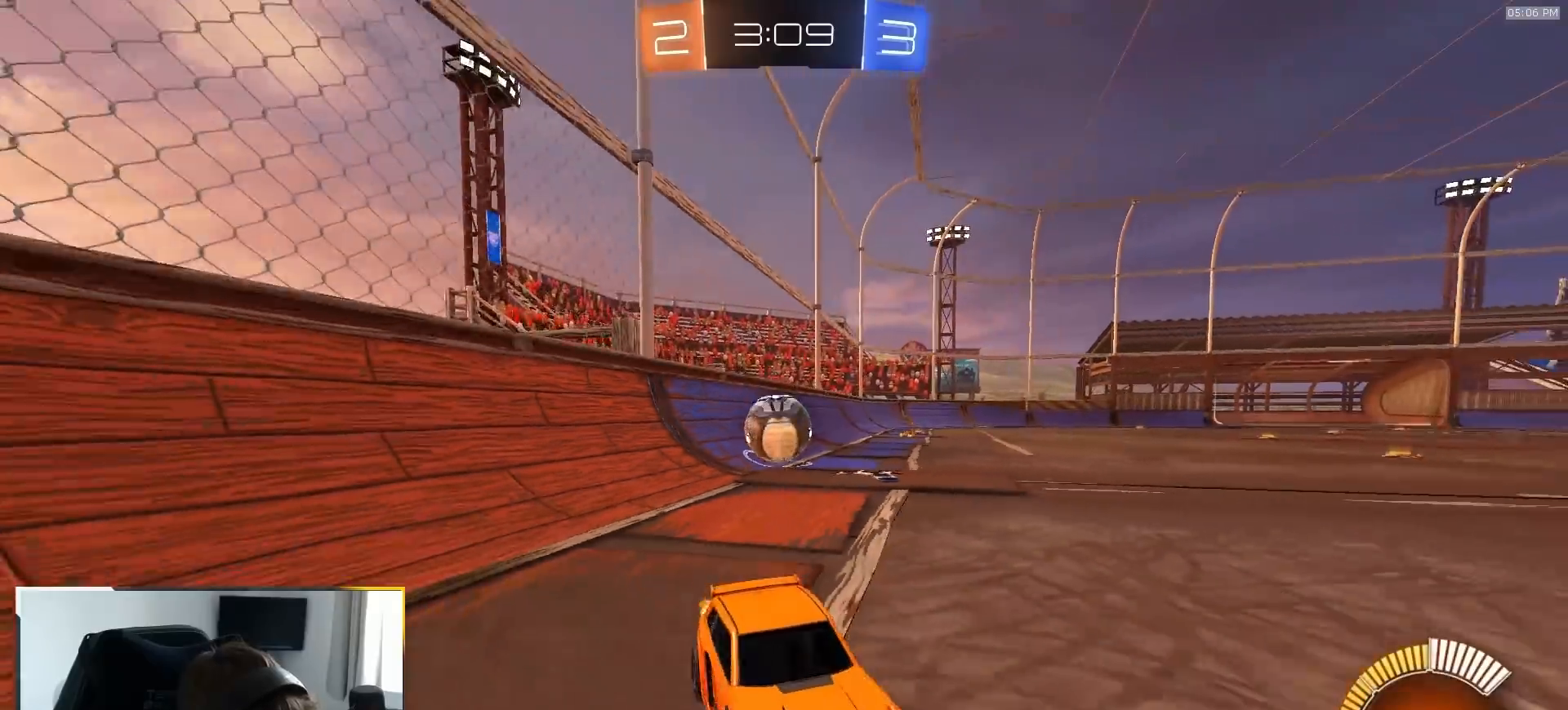
{"dt_ms": 500, "buttons": ["R1", "R2"], "left_stick": "right", "right_stick": "center", "events": [[83, "R2", "down"], [183, "R2", "up"], [217, "left_stick", "down-right"], [267, "left_stick", "right"], [383, "L2", "up"], [383, "R2", "down"], [450, "R1", "down"]]}
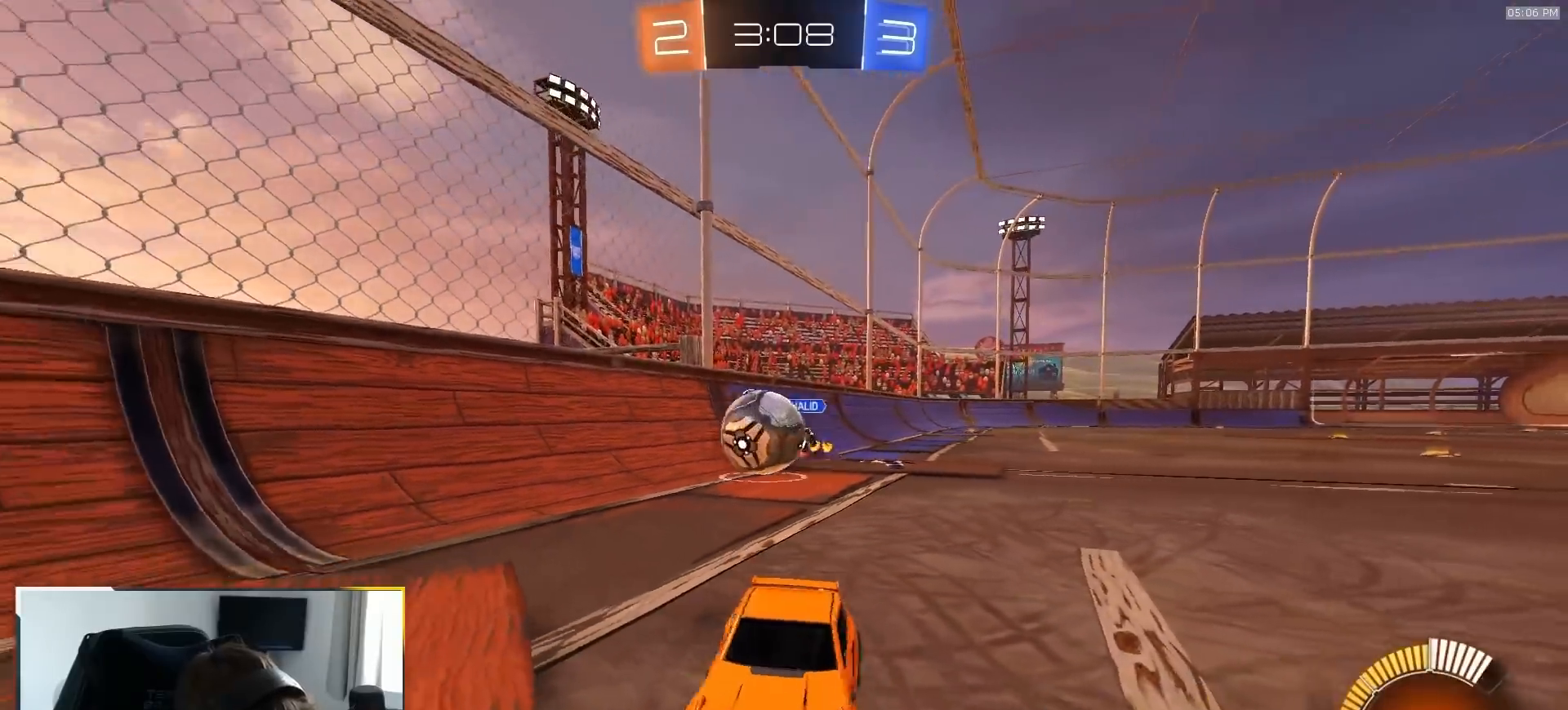
{"dt_ms": 500, "buttons": ["TRIANGLE", "R1", "R2"], "left_stick": "center", "right_stick": "center", "events": [[267, "left_stick", "center"], [483, "TRIANGLE", "down"]]}
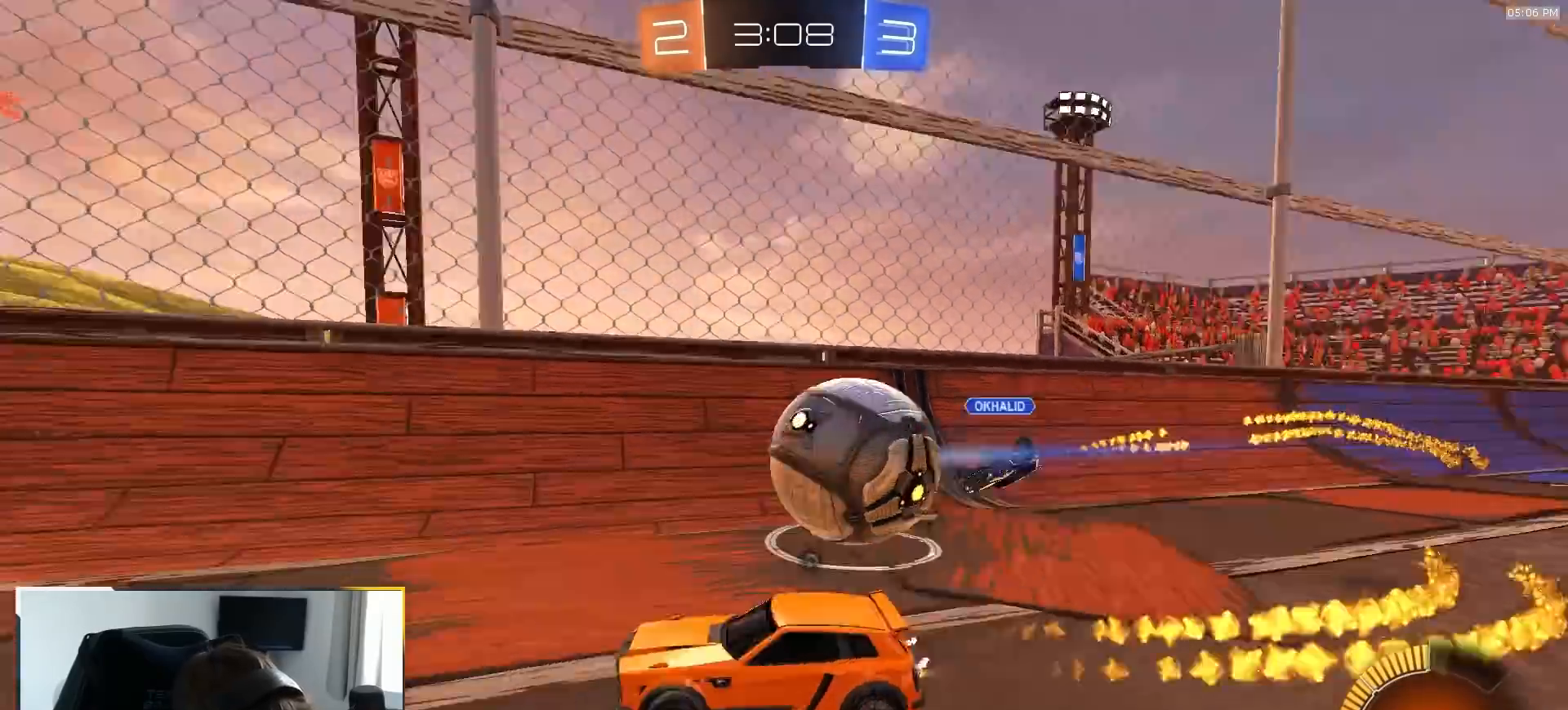
{"dt_ms": 500, "buttons": ["TRIANGLE", "R1", "R2"], "left_stick": "center", "right_stick": "center", "events": [[100, "left_stick", "left"], [117, "TRIANGLE", "up"], [233, "left_stick", "center"], [283, "left_stick", "left"], [450, "left_stick", "center"], [500, "TRIANGLE", "down"]]}
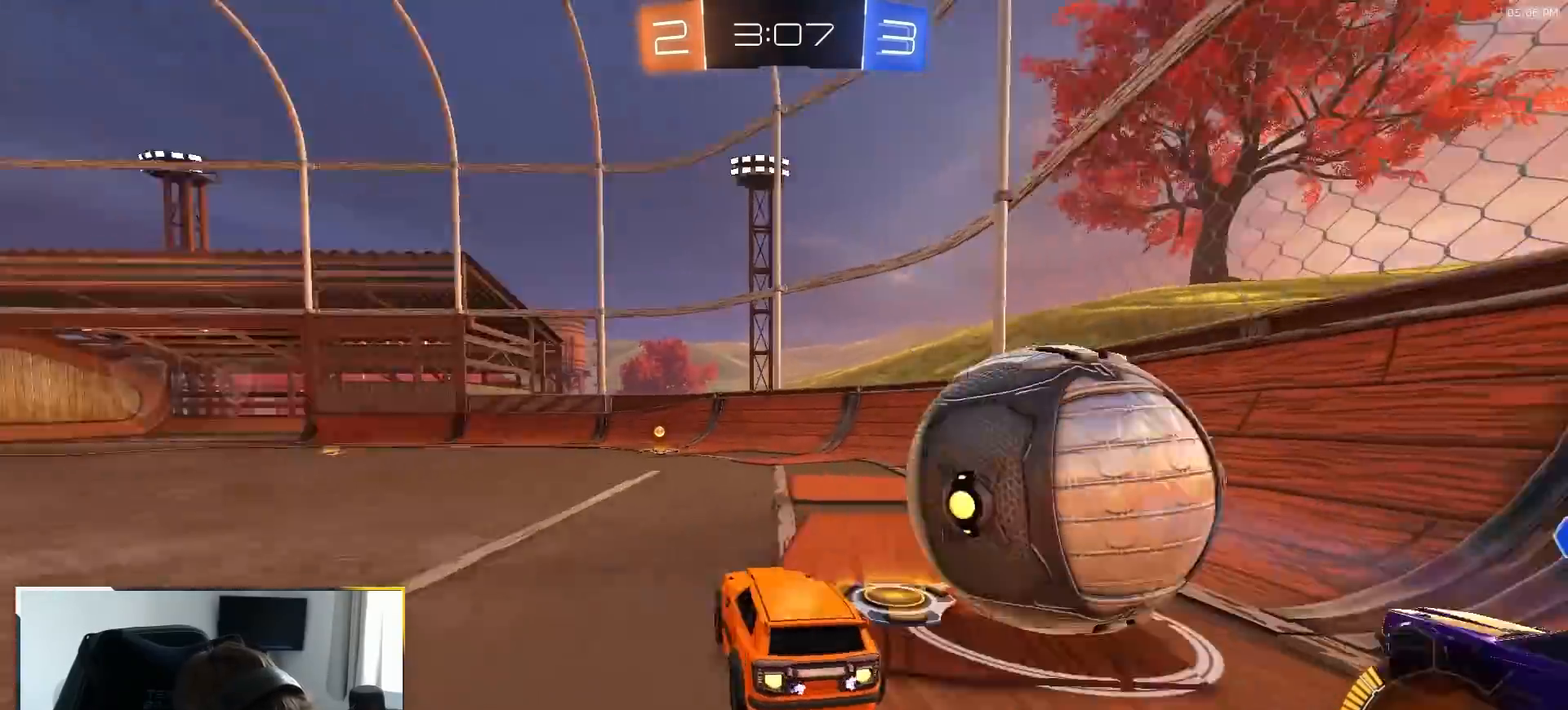
{"dt_ms": 500, "buttons": ["R1", "R2"], "left_stick": "center", "right_stick": "center", "events": [[33, "left_stick", "left"], [133, "left_stick", "center"], [150, "TRIANGLE", "up"], [300, "left_stick", "right"], [400, "left_stick", "center"]]}
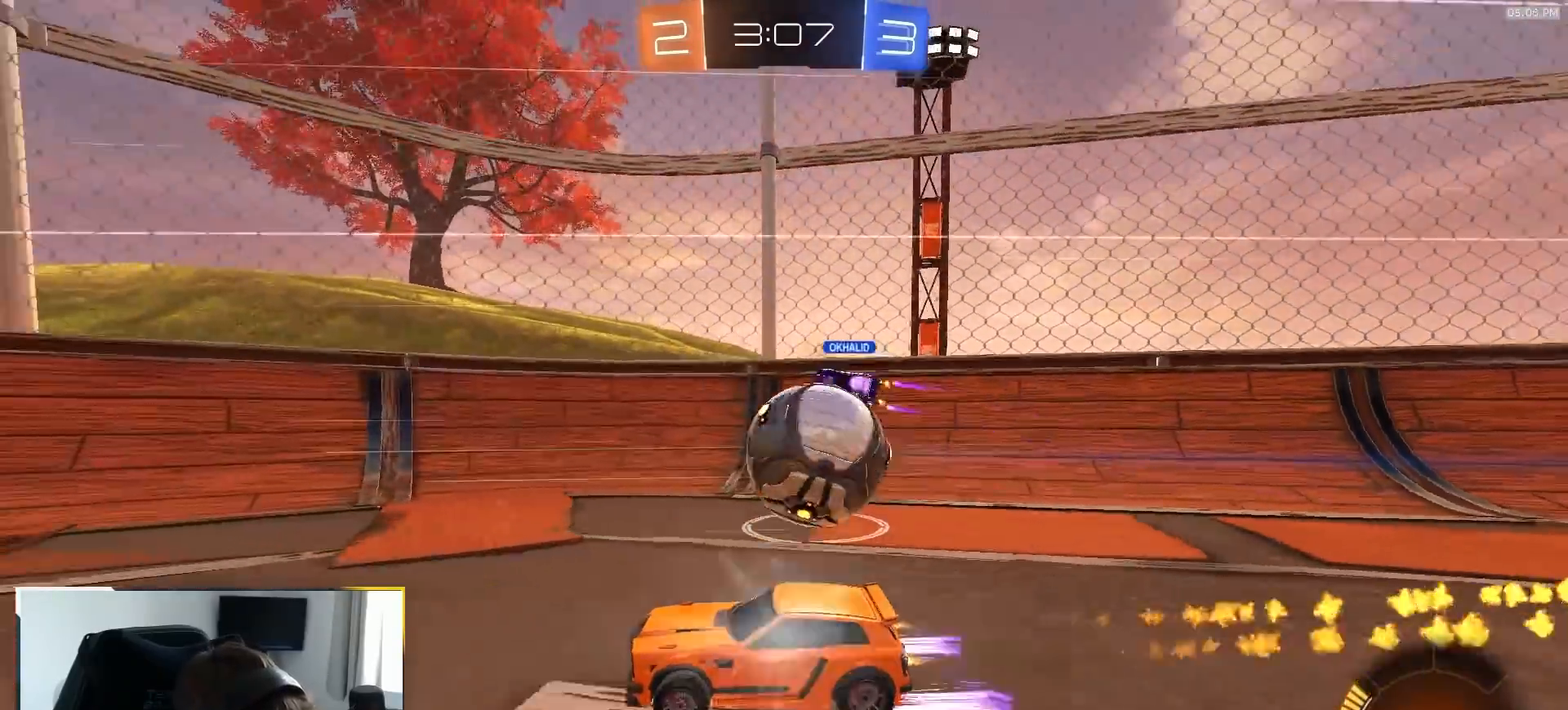
{"dt_ms": 500, "buttons": ["R2"], "left_stick": "left", "right_stick": "center", "events": [[33, "R1", "up"], [133, "left_stick", "left"], [233, "L1", "down"], [350, "L1", "up"]]}
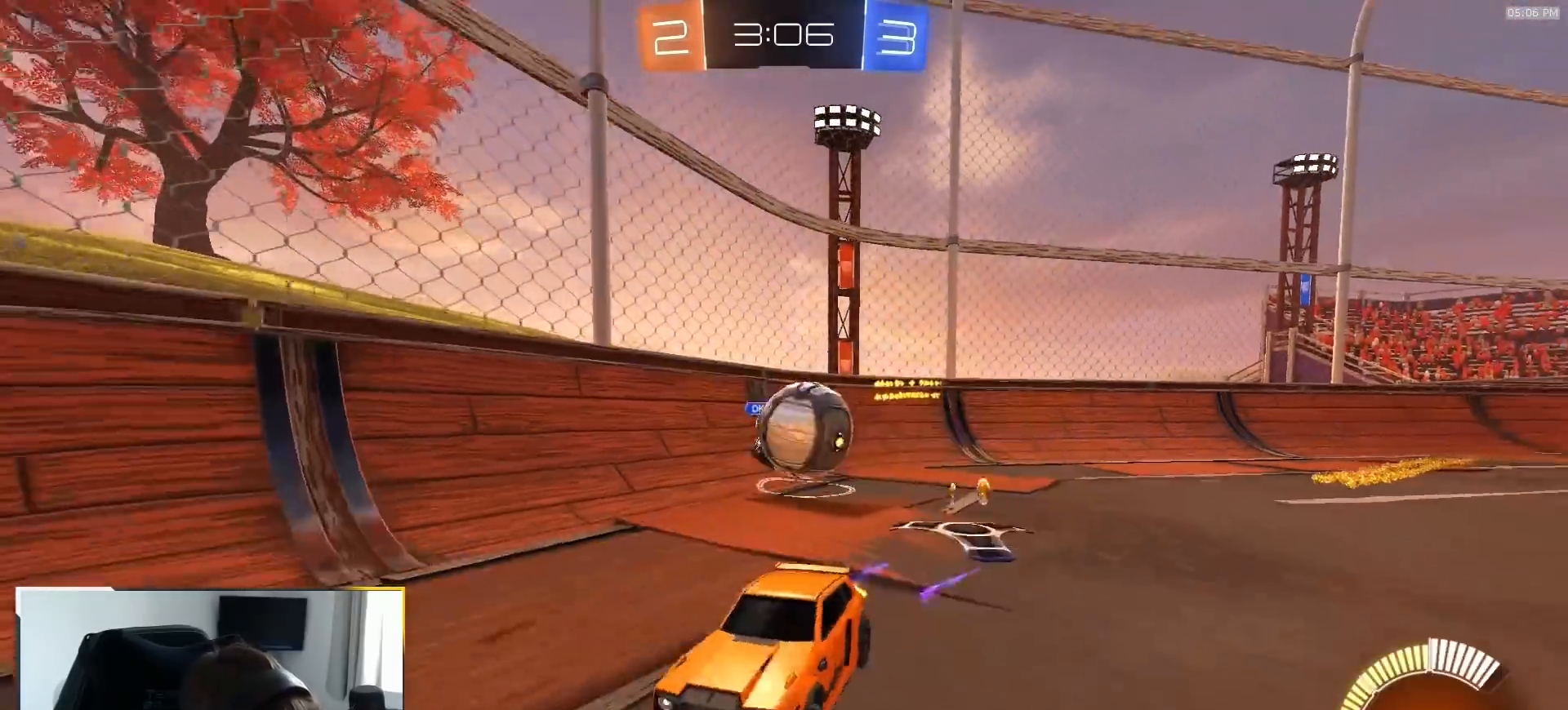
{"dt_ms": 500, "buttons": ["L2"], "left_stick": "down-right", "right_stick": "center", "events": [[83, "R2", "up"], [100, "L2", "down"], [133, "left_stick", "center"], [250, "left_stick", "down-right"], [300, "CROSS", "down"], [417, "CROSS", "up"]]}
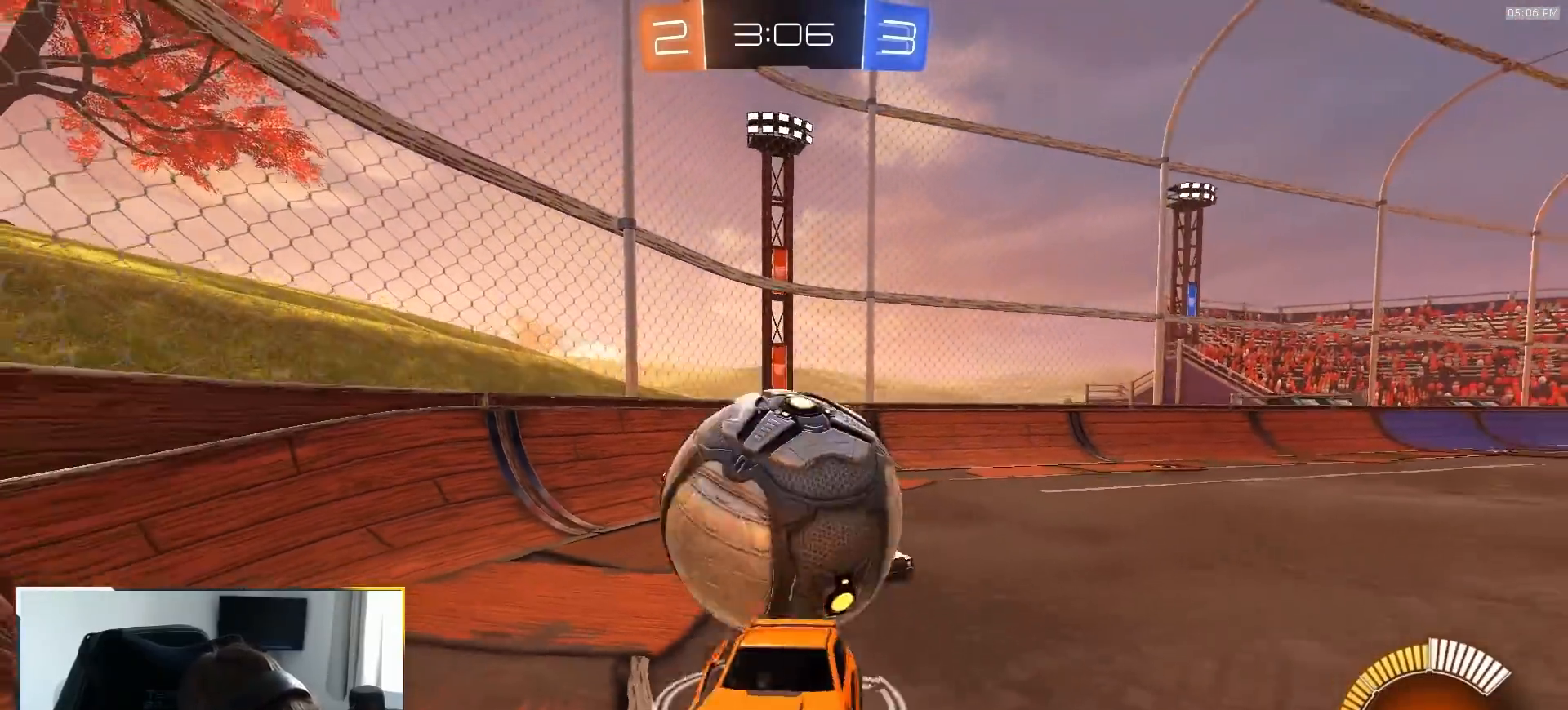
{"dt_ms": 500, "buttons": ["R1", "R2"], "left_stick": "up", "right_stick": "center"}